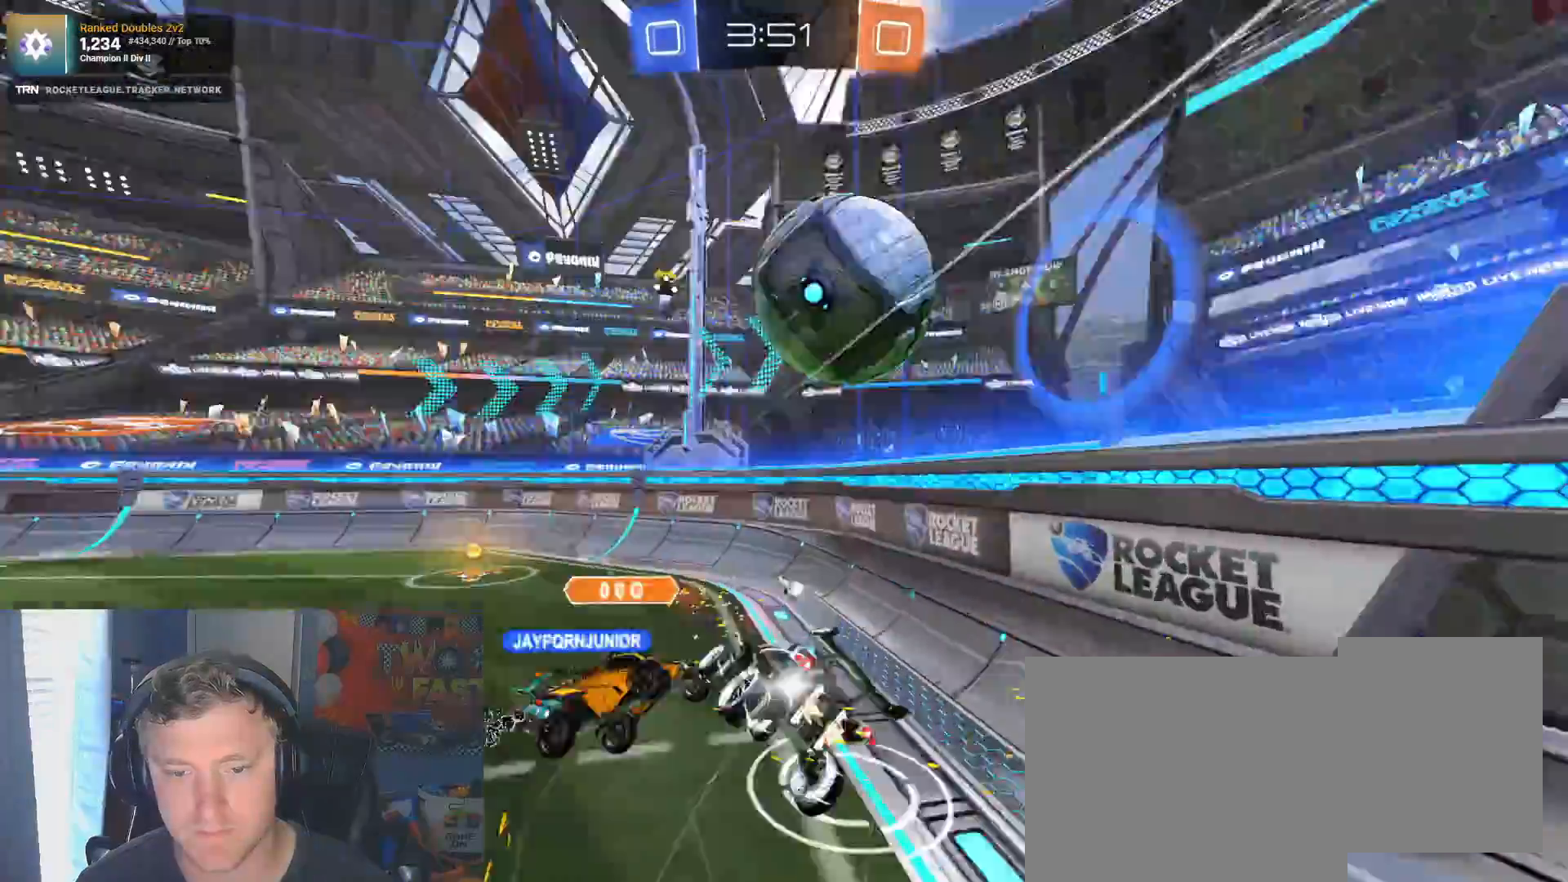
Gameplay with a controller (PlayStation layout); each line is a JSON object with the inputs held at the frame after it. "events" lists button and stick changes between this image and that frame as [ms after this image, input, new state], when the widget could be followed in between.
{"buttons": ["R2"], "left_stick": "left", "right_stick": "center", "events": [[317, "left_stick", "left"], [333, "right_stick", "right"], [433, "right_stick", "center"]]}
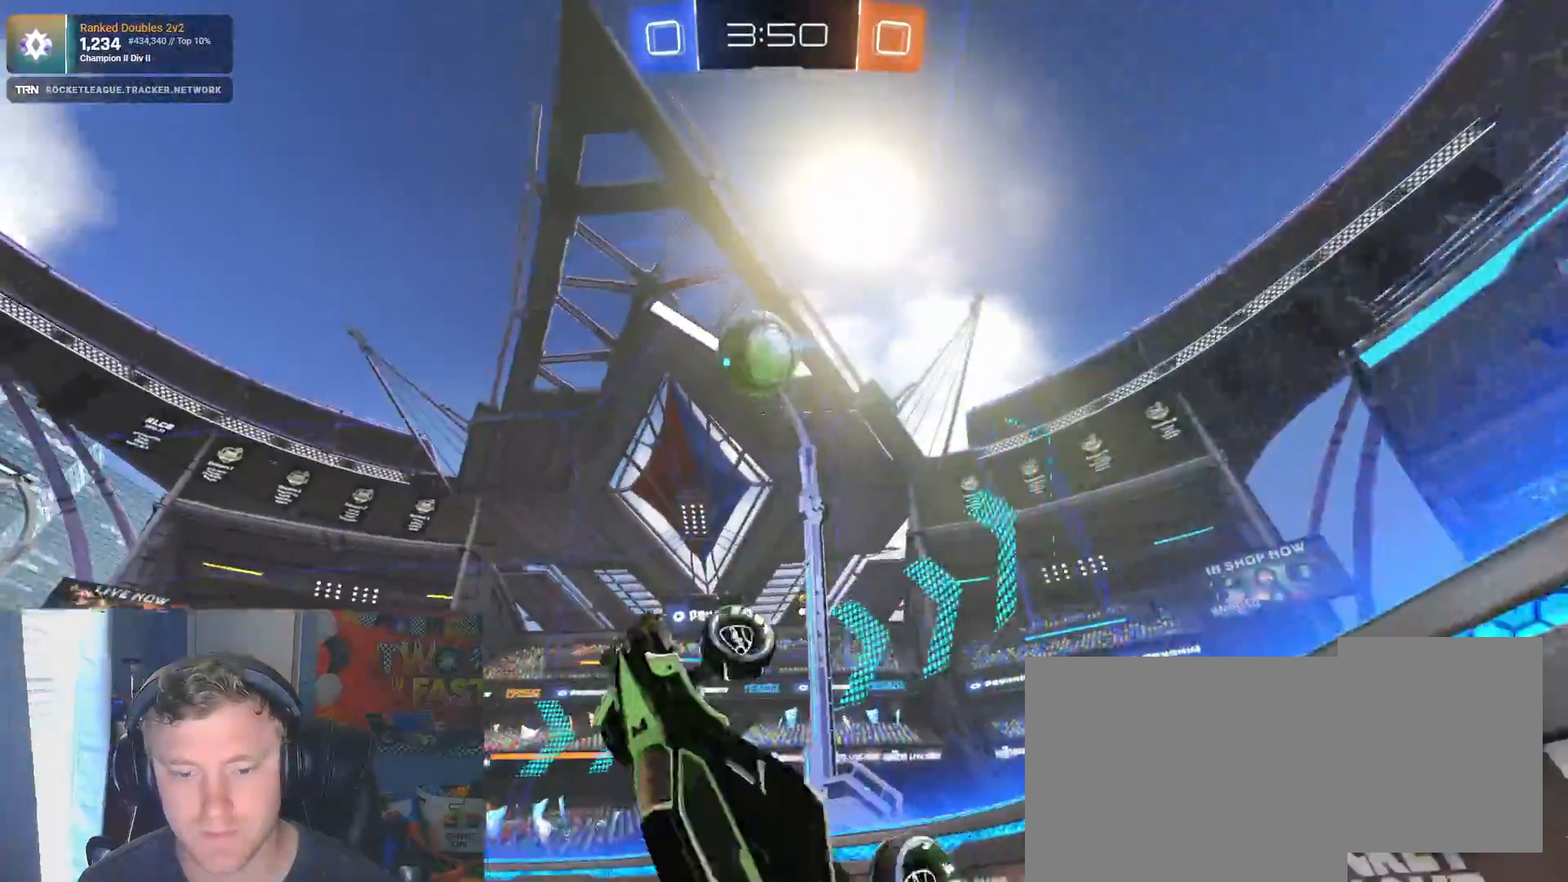
{"buttons": ["R2"], "left_stick": "center", "right_stick": "center", "events": [[217, "left_stick", "down-right"], [250, "L1", "down"], [350, "left_stick", "right"], [417, "L1", "up"], [500, "left_stick", "center"]]}
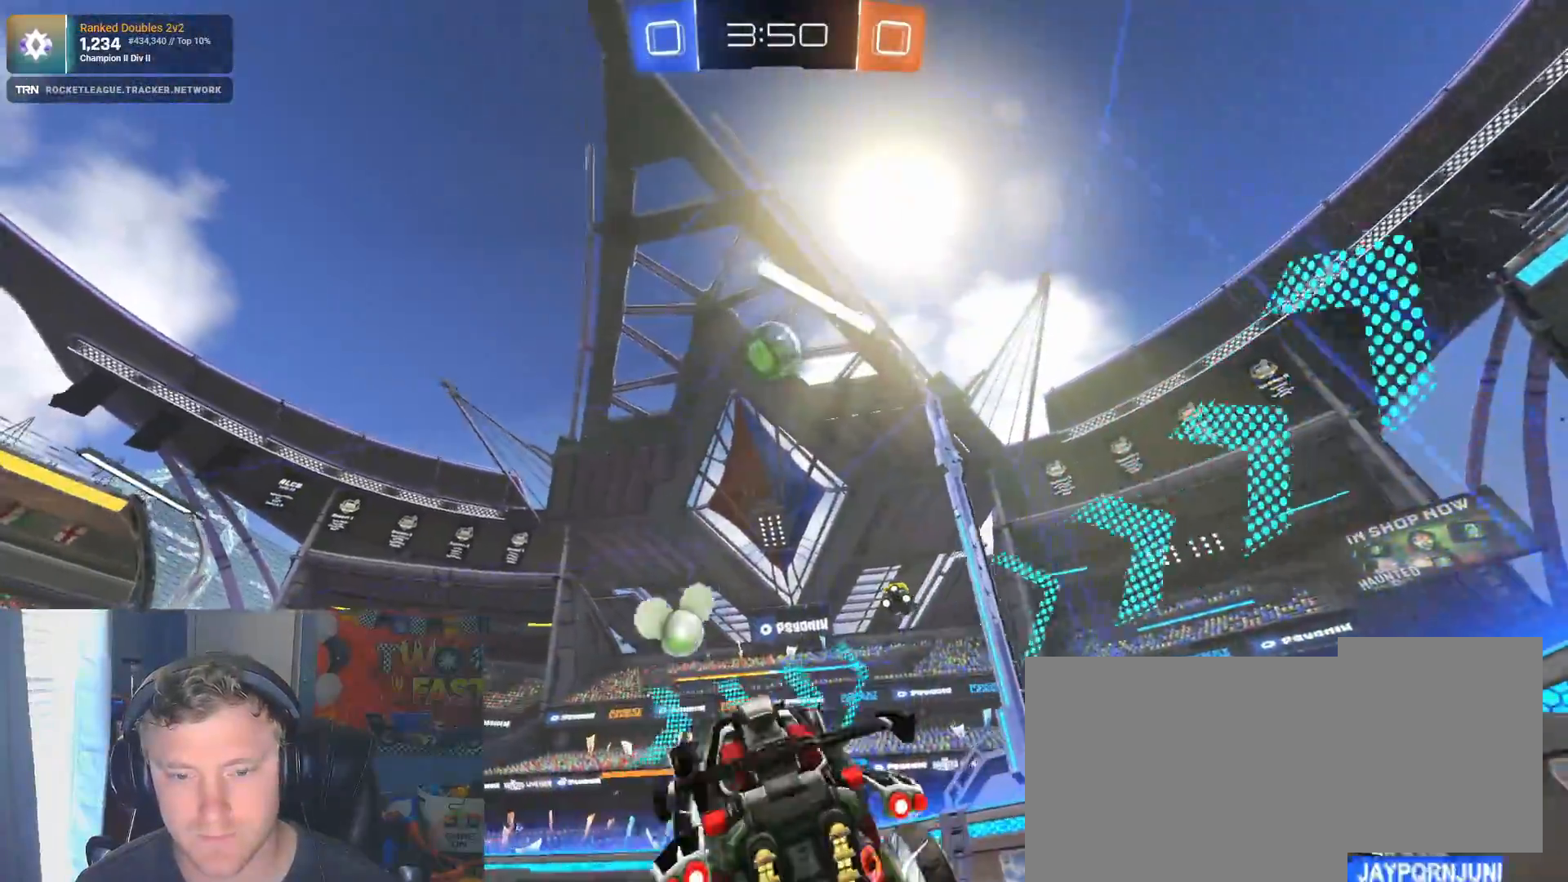
{"buttons": ["R2"], "left_stick": "center", "right_stick": "center", "events": [[233, "left_stick", "left"], [333, "left_stick", "center"]]}
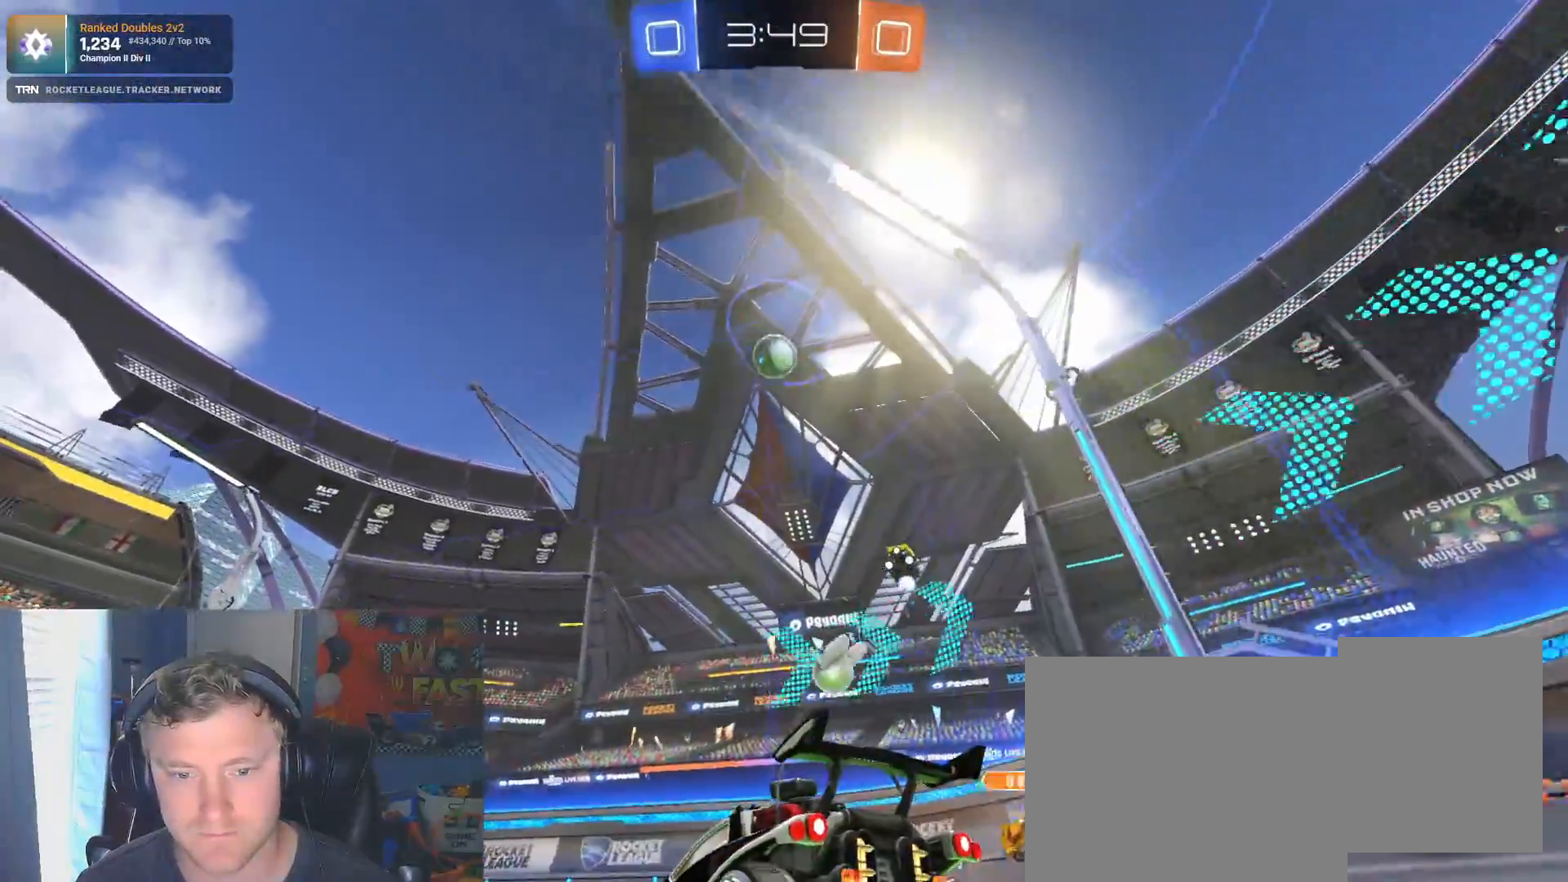
{"buttons": ["R2"], "left_stick": "left", "right_stick": "center", "events": [[483, "left_stick", "left"]]}
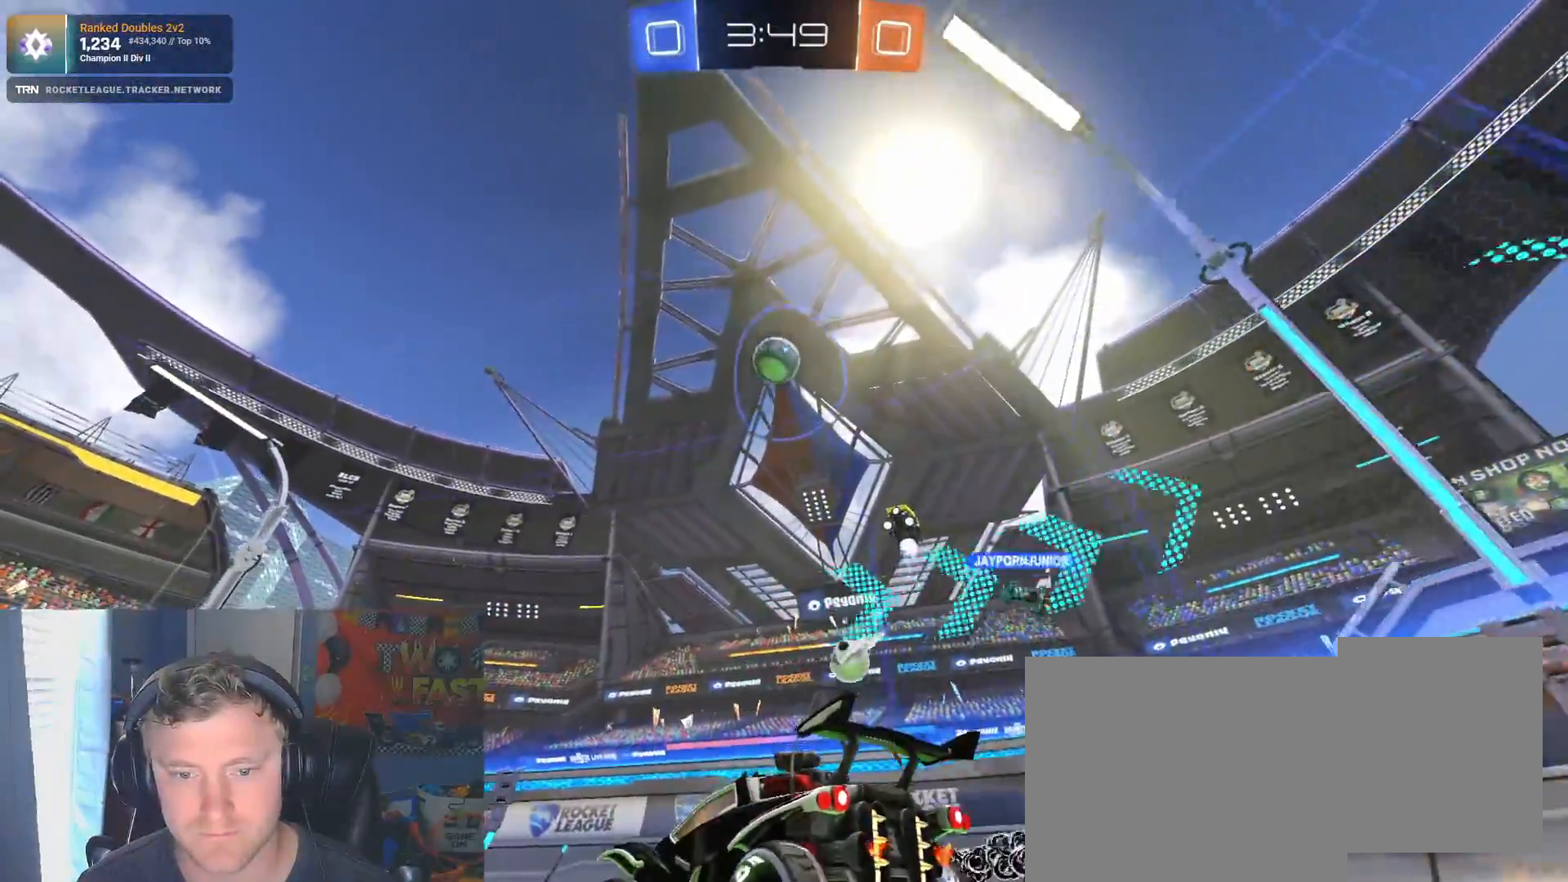
{"buttons": ["R2"], "left_stick": "left", "right_stick": "center", "events": [[117, "L1", "down"], [233, "L1", "up"]]}
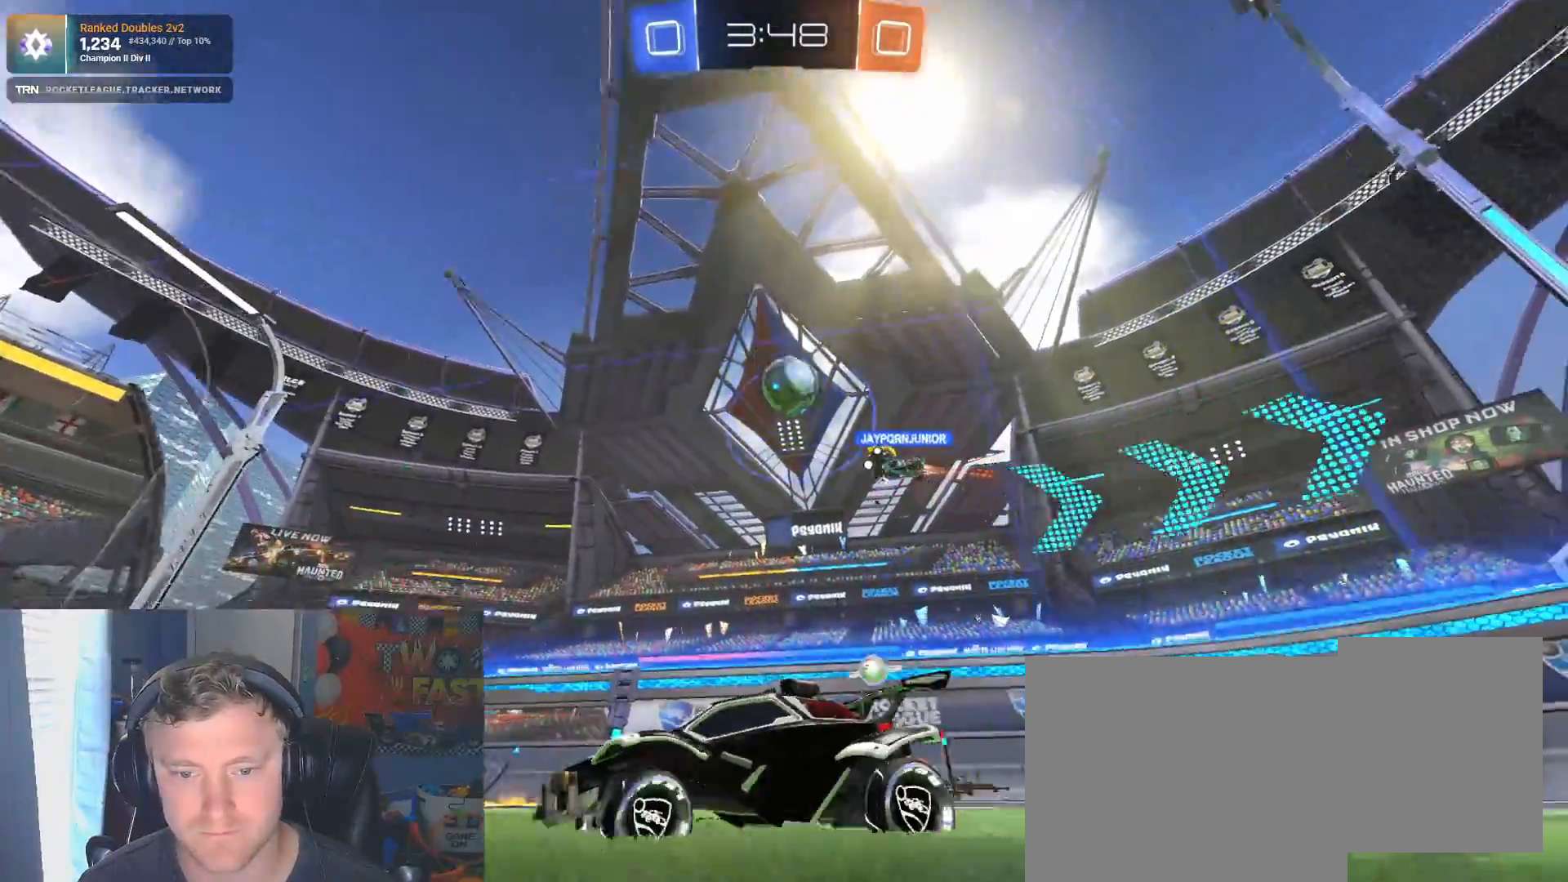
{"buttons": ["R2"], "left_stick": "center", "right_stick": "center", "events": [[133, "left_stick", "center"]]}
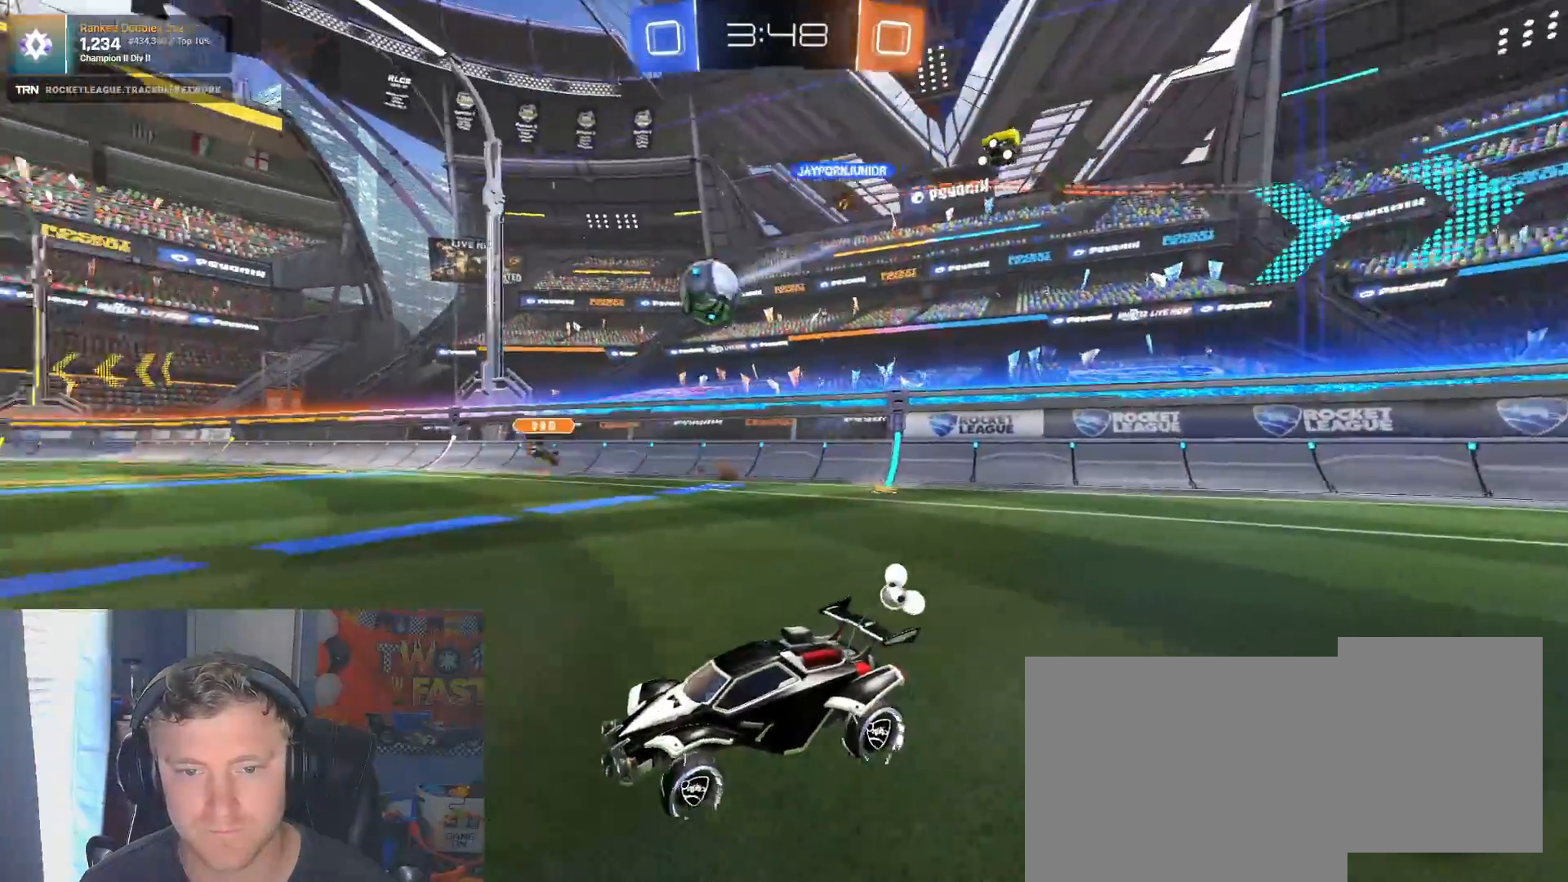
{"buttons": ["R1", "R2"], "left_stick": "right", "right_stick": "center", "events": [[333, "R1", "down"], [383, "left_stick", "right"]]}
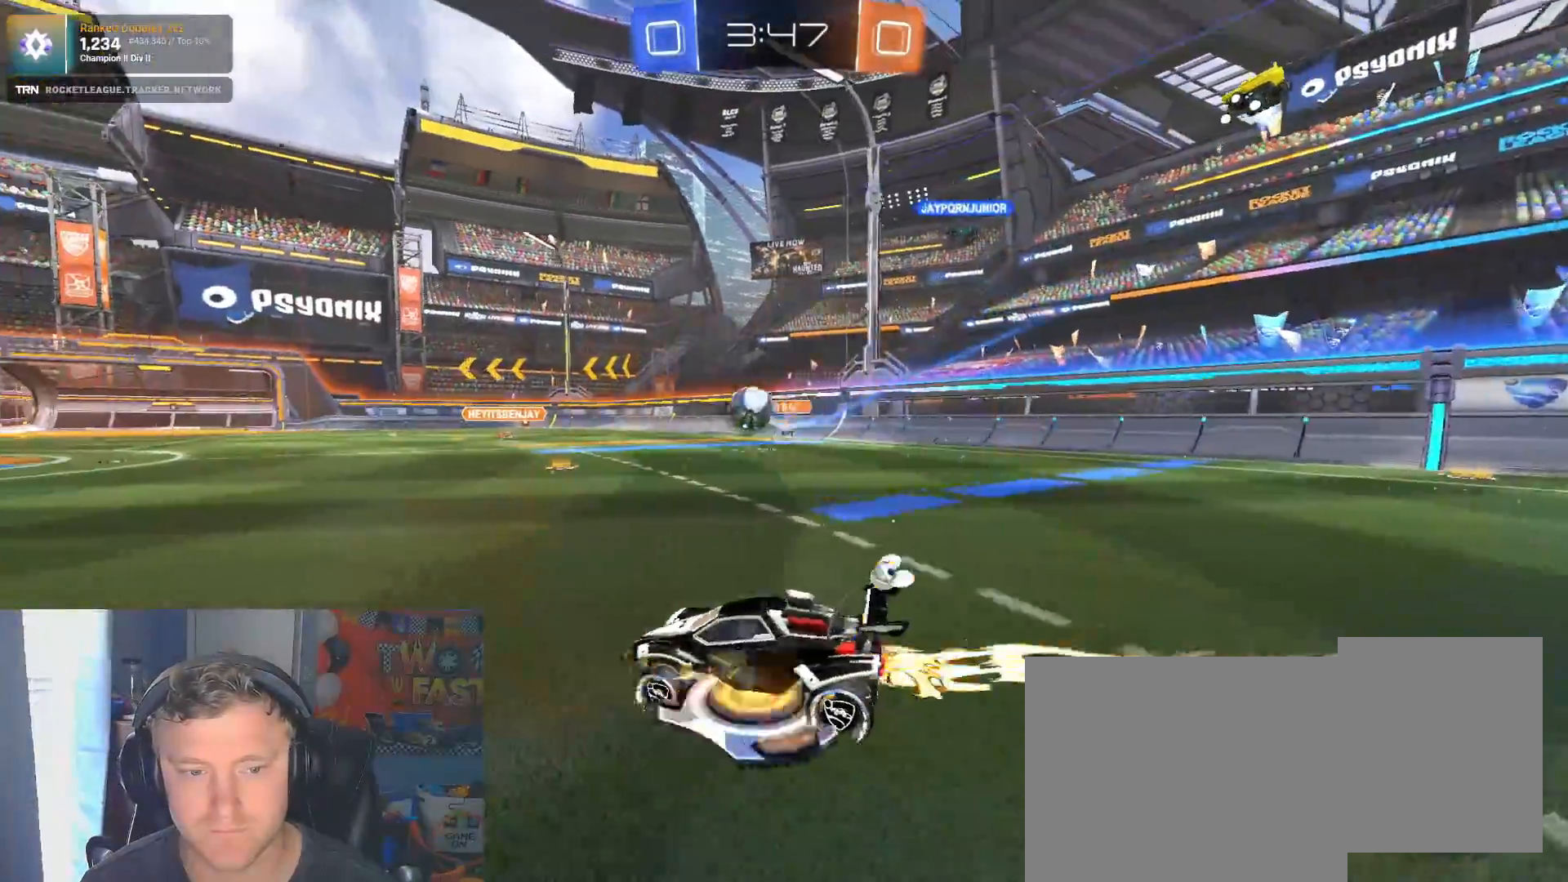
{"buttons": ["R2"], "left_stick": "center", "right_stick": "center", "events": [[183, "R1", "up"], [250, "left_stick", "up"], [433, "left_stick", "center"]]}
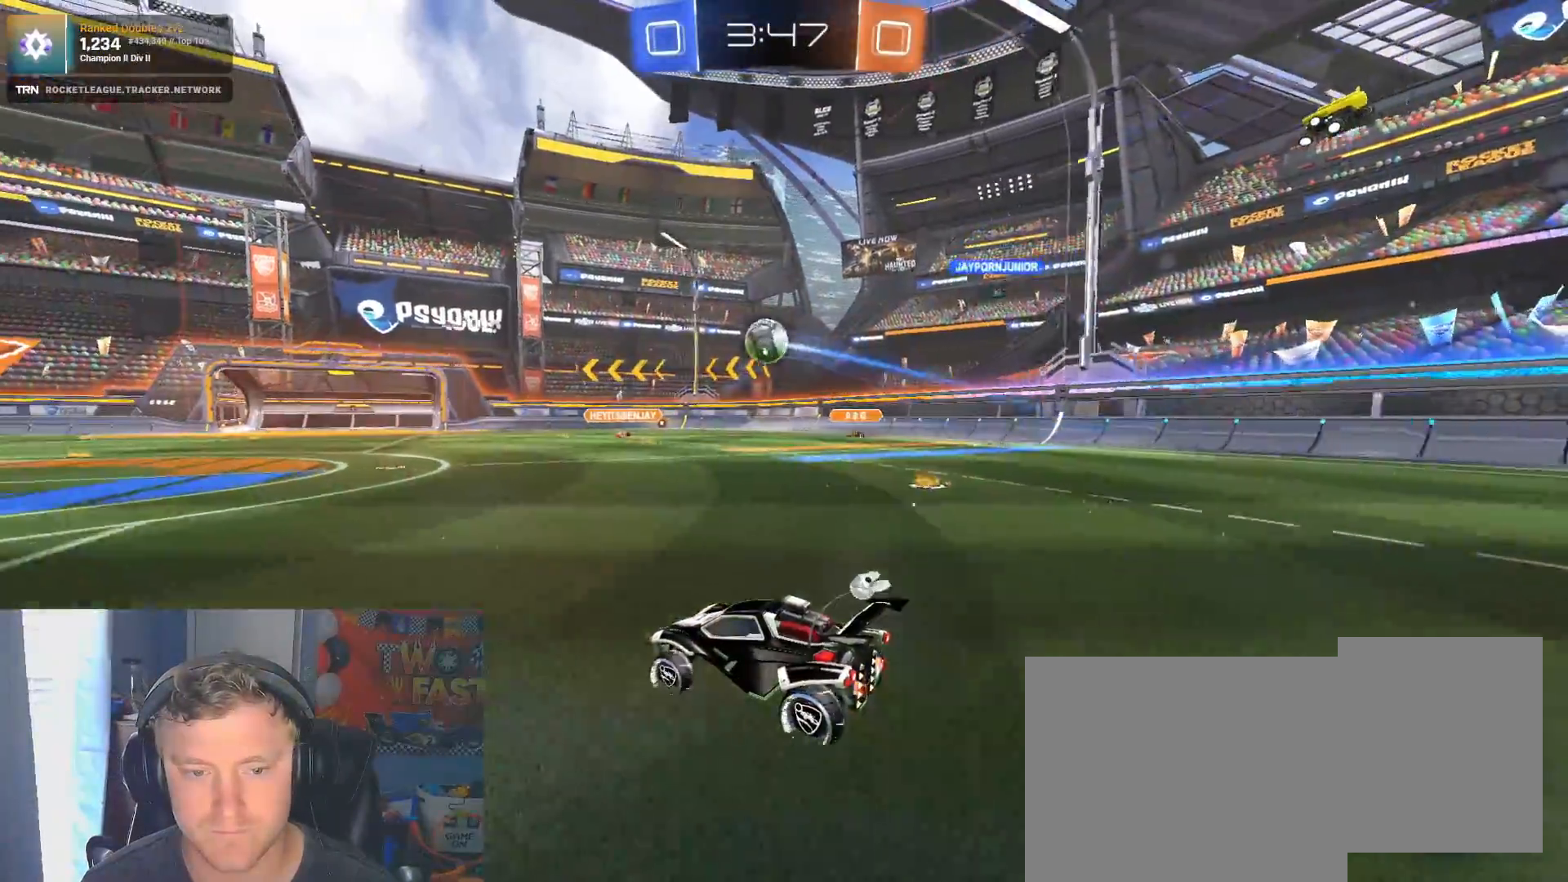
{"buttons": ["R2"], "left_stick": "center", "right_stick": "center", "events": []}
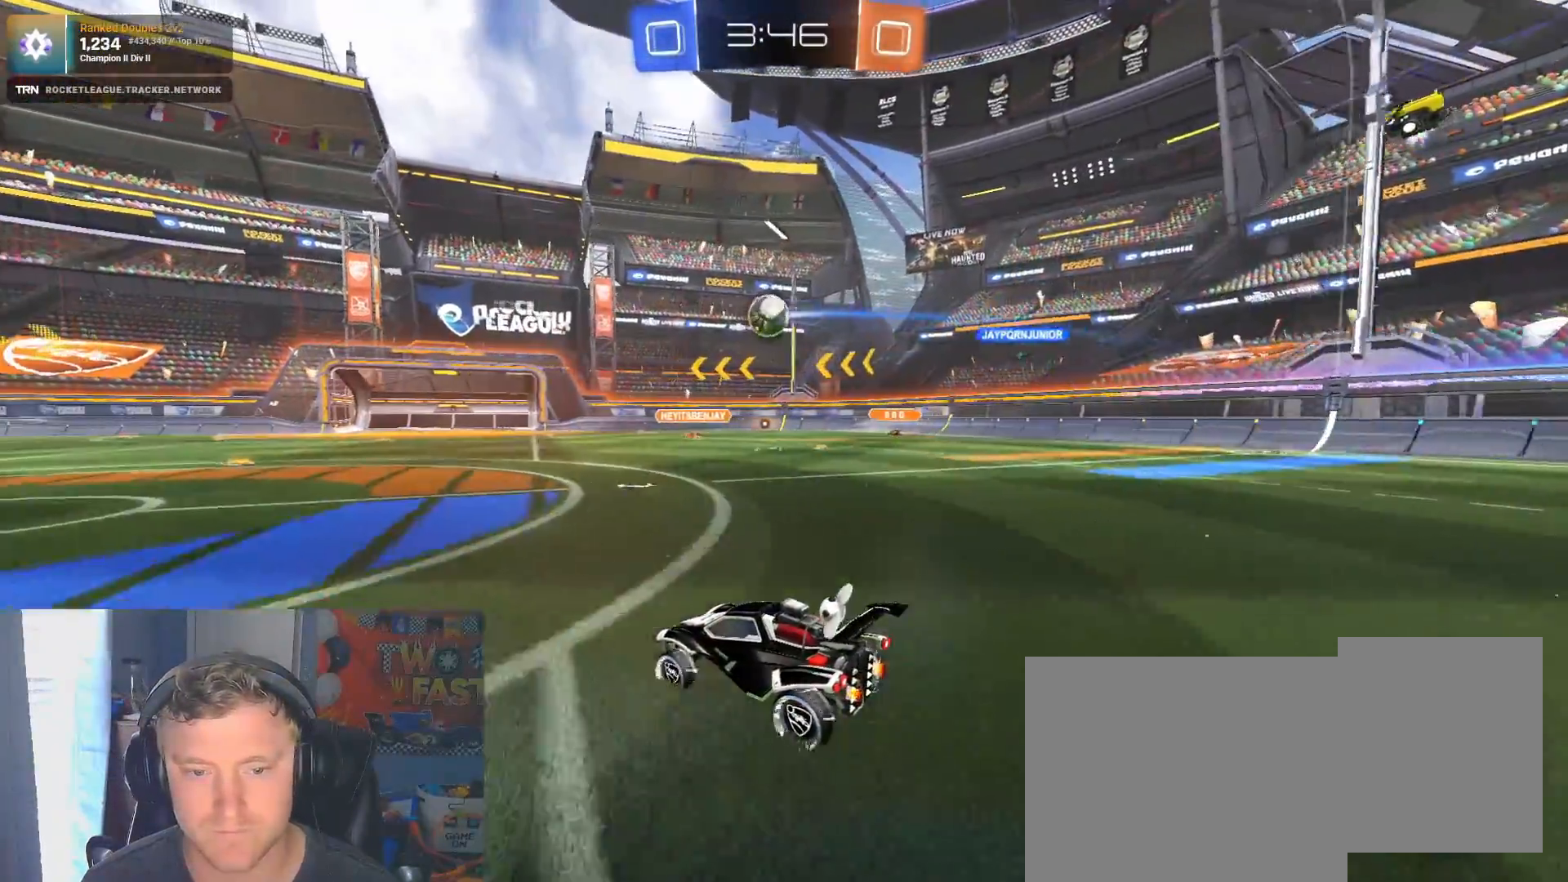
{"buttons": ["R2"], "left_stick": "left", "right_stick": "center", "events": [[83, "left_stick", "left"], [283, "left_stick", "center"], [400, "left_stick", "left"]]}
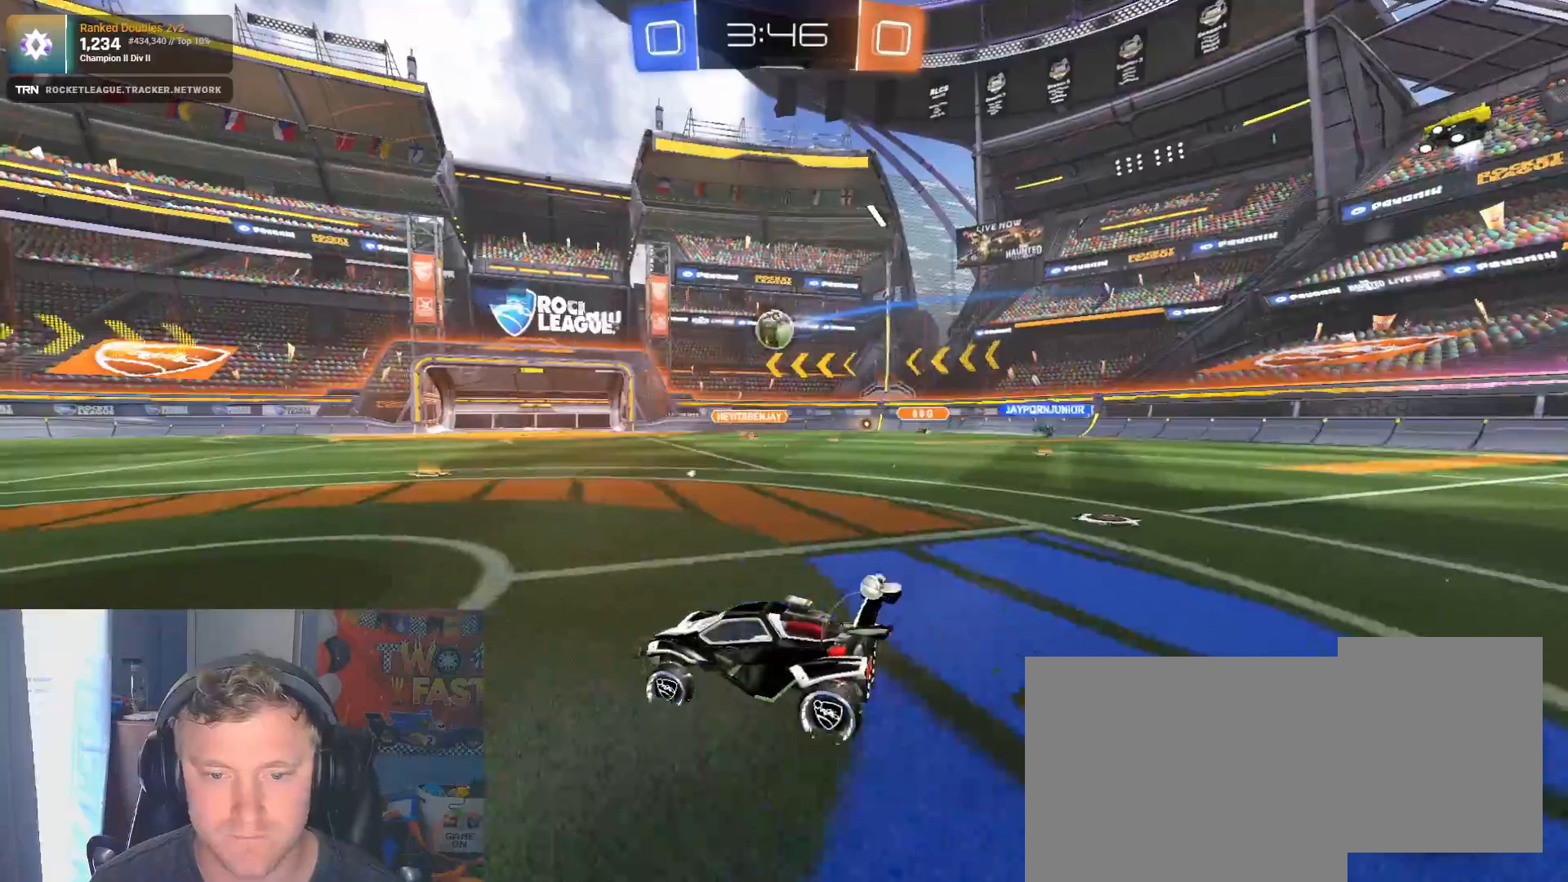
{"buttons": ["R2"], "left_stick": "center", "right_stick": "center", "events": [[217, "left_stick", "center"], [283, "left_stick", "right"], [450, "left_stick", "center"]]}
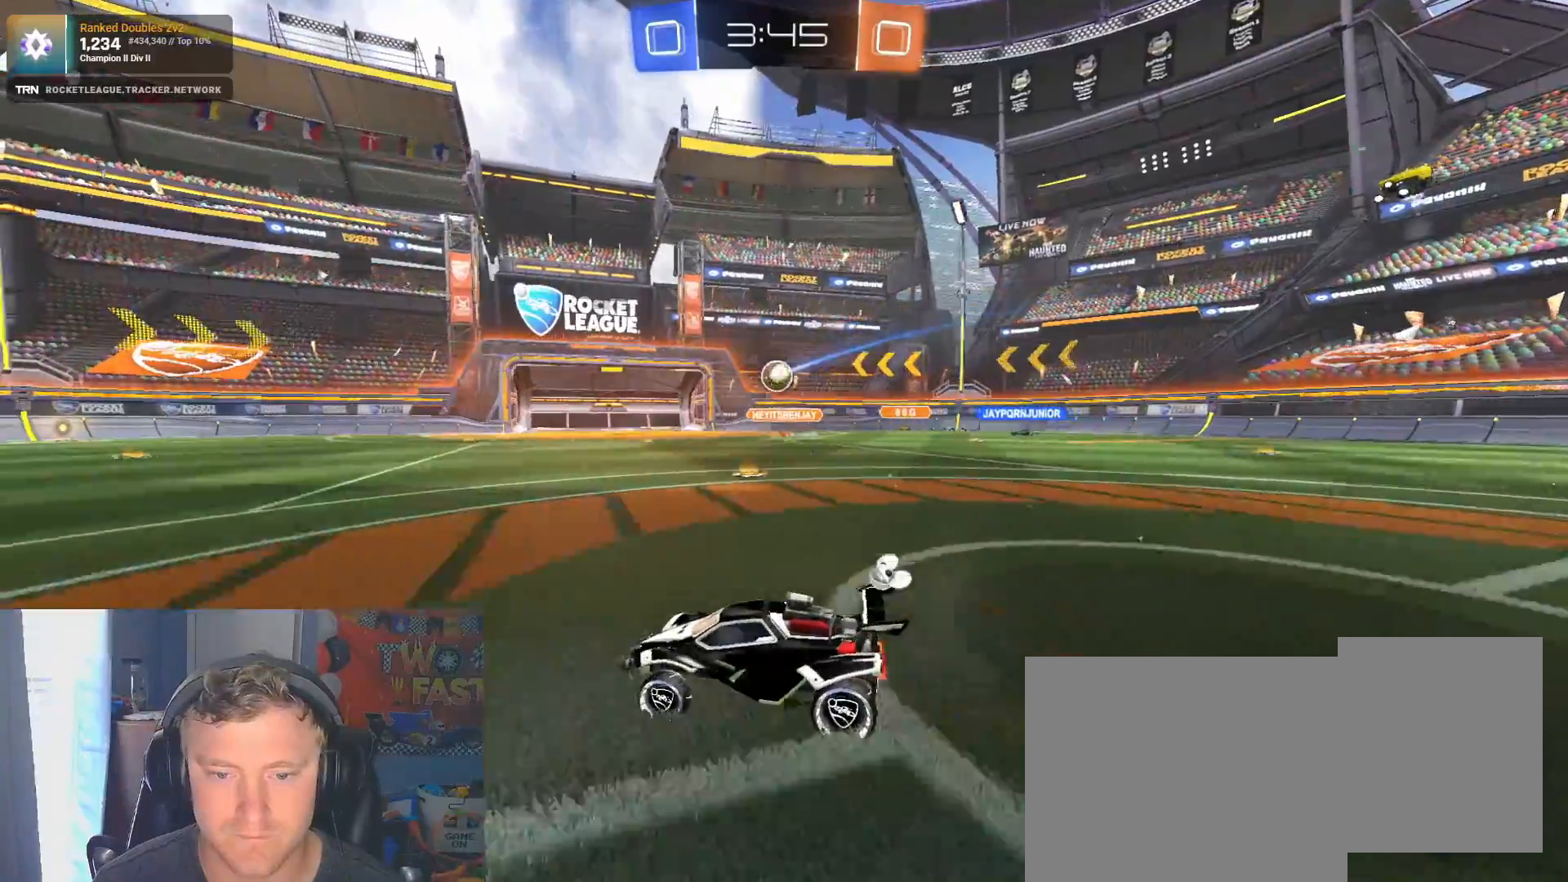
{"buttons": ["R2"], "left_stick": "center", "right_stick": "center", "events": [[200, "R1", "down"], [467, "R1", "up"]]}
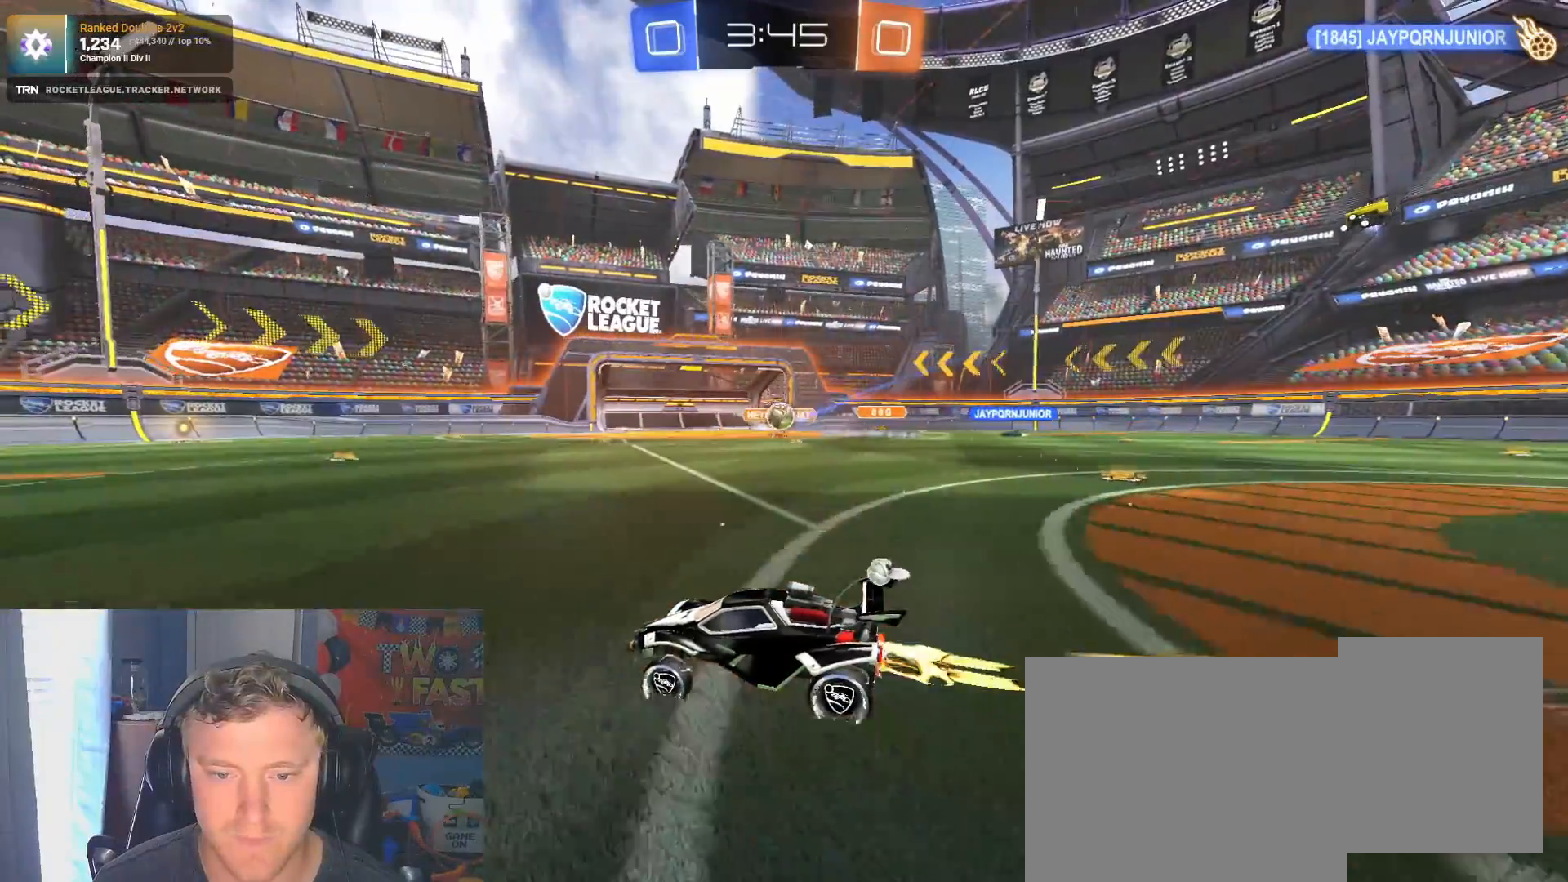
{"buttons": ["R2"], "left_stick": "left", "right_stick": "center", "events": [[400, "left_stick", "left"]]}
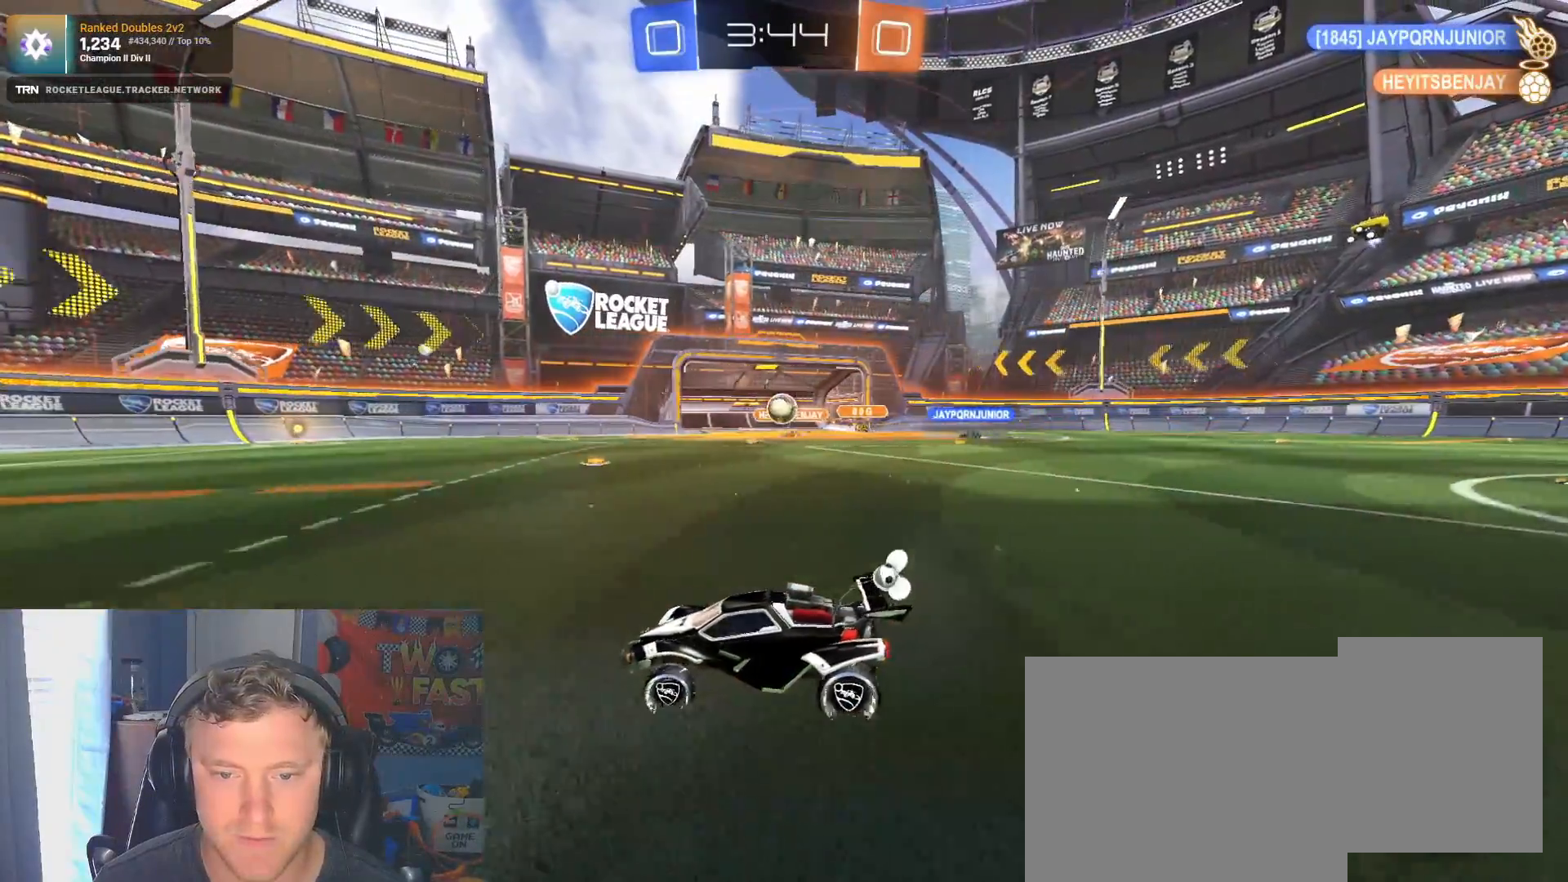
{"buttons": ["R2"], "left_stick": "left", "right_stick": "center", "events": []}
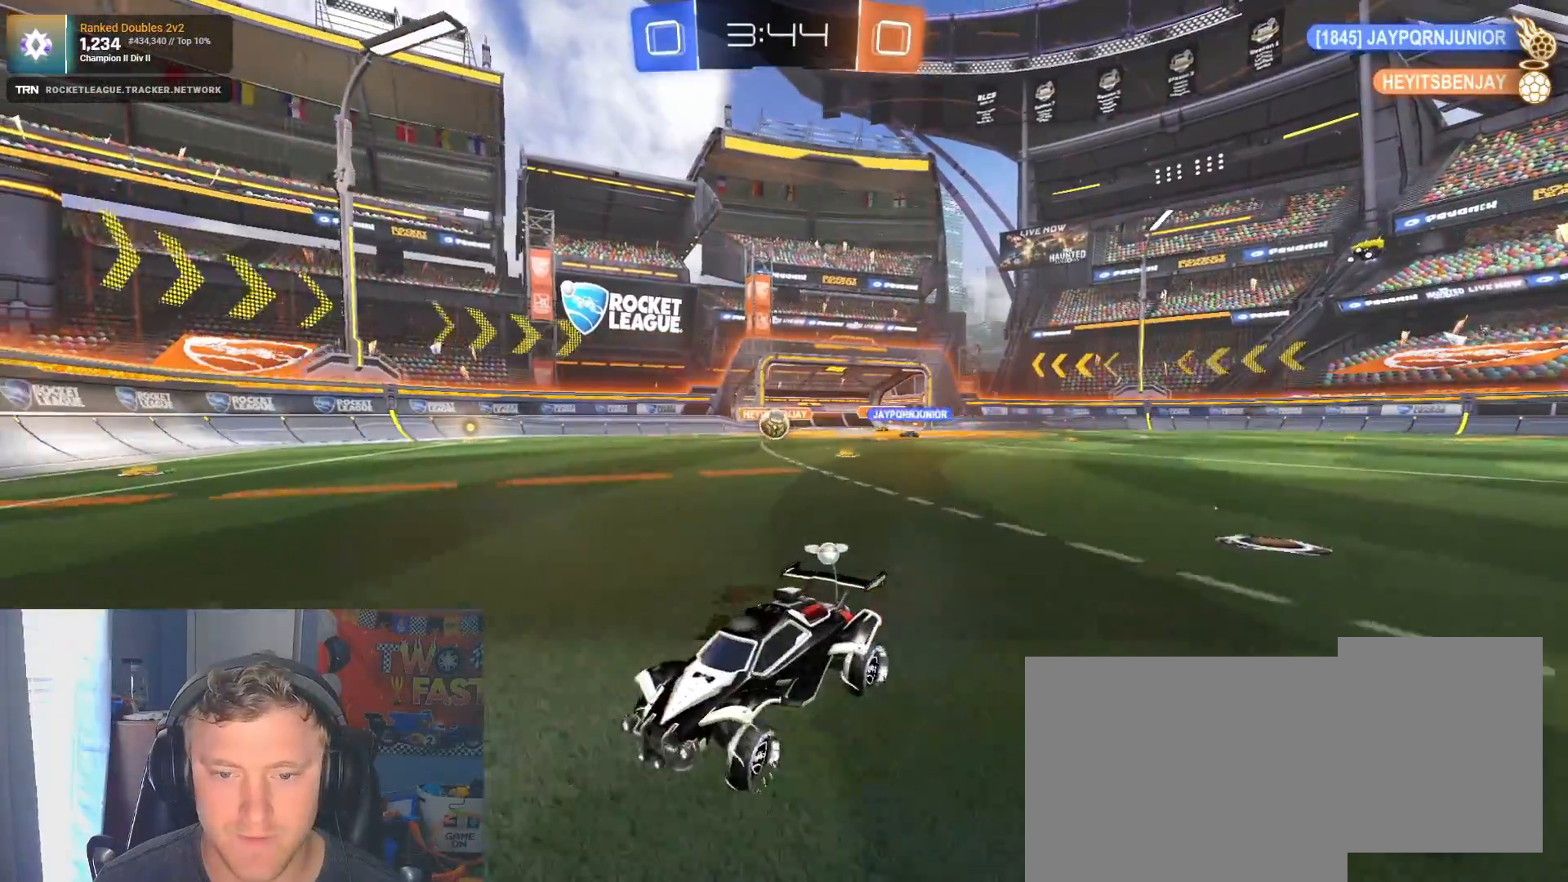
{"buttons": ["R2"], "left_stick": "right", "right_stick": "center", "events": [[83, "left_stick", "center"], [133, "left_stick", "right"], [217, "L1", "down"], [400, "L1", "up"]]}
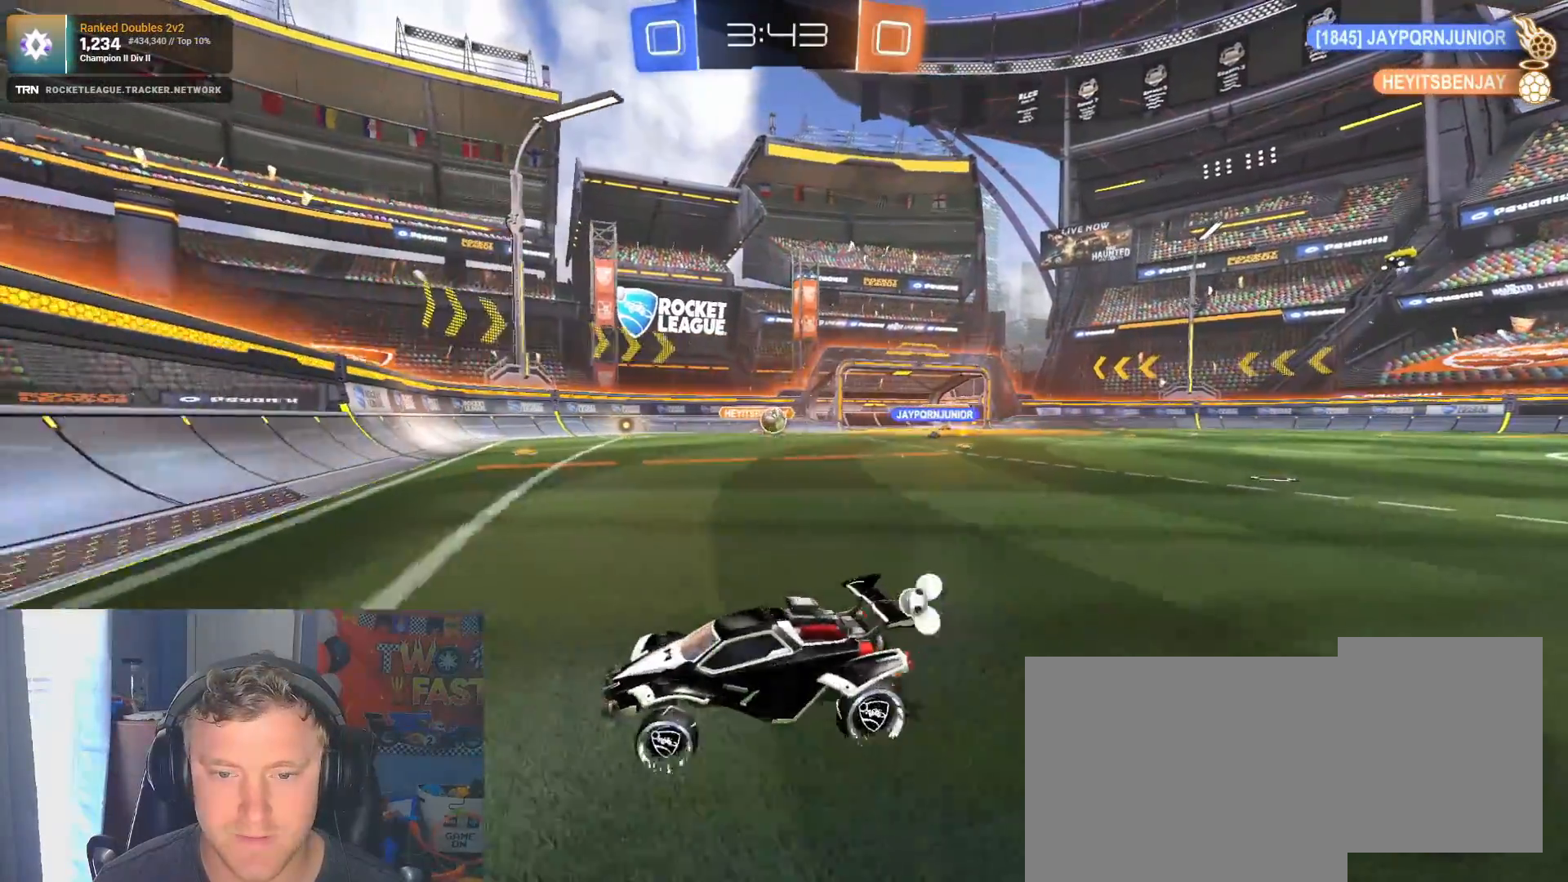
{"buttons": [], "left_stick": "down-right", "right_stick": "center", "events": [[300, "left_stick", "center"], [467, "left_stick", "down-right"], [500, "R2", "up"]]}
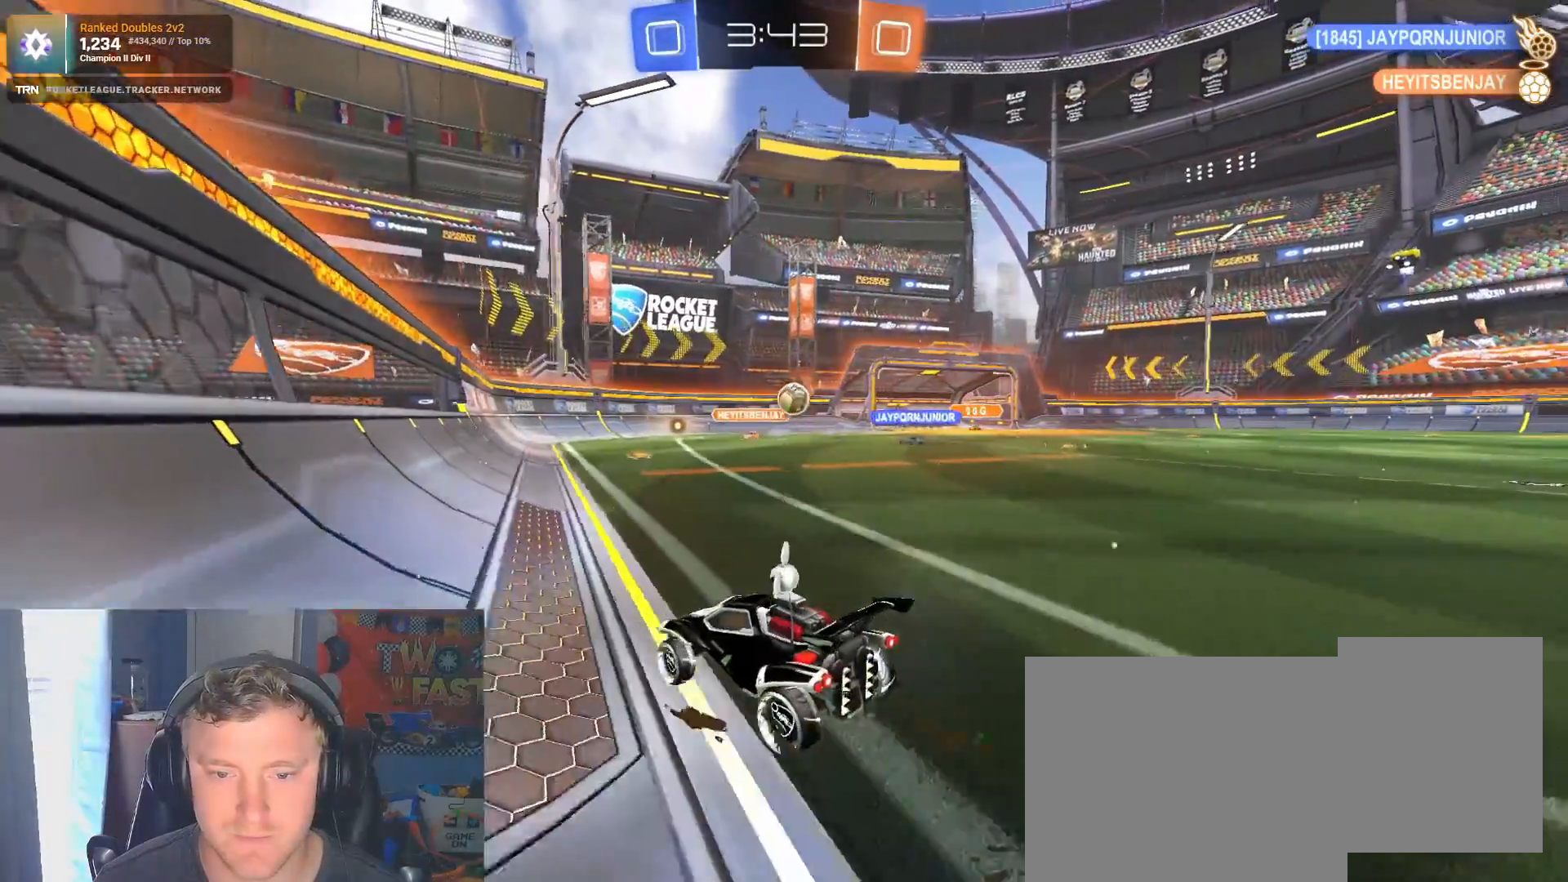
{"buttons": ["R1", "R2"], "left_stick": "down", "right_stick": "center", "events": [[117, "L1", "down"], [233, "L1", "up"], [250, "R2", "down"], [367, "R1", "down"], [450, "left_stick", "down"]]}
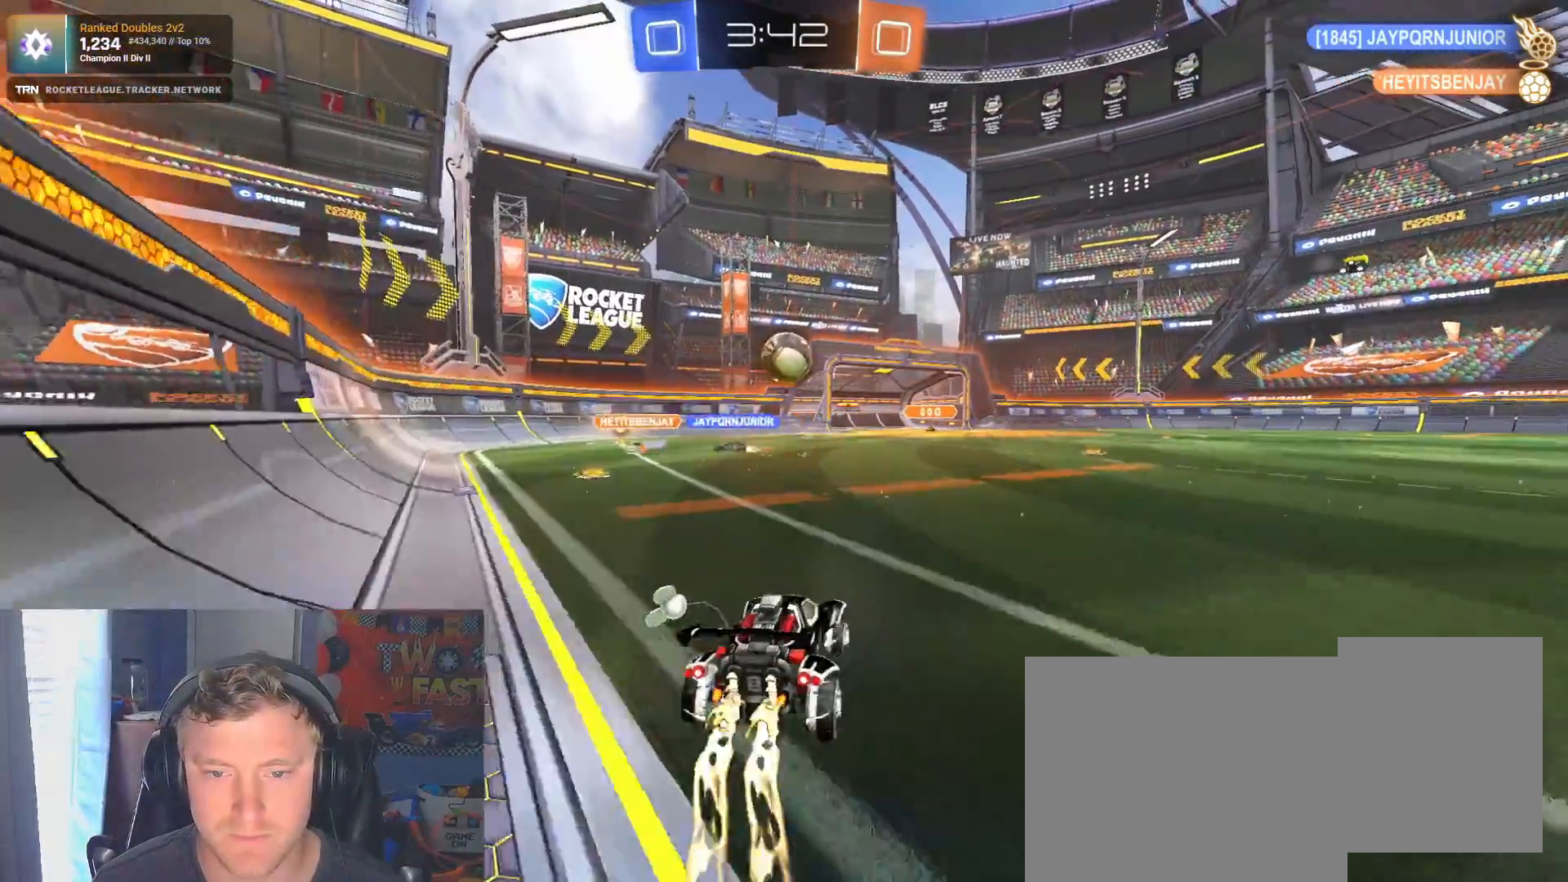
{"buttons": ["R1", "R2"], "left_stick": "up", "right_stick": "center", "events": [[17, "CROSS", "down"], [283, "CROSS", "up"], [283, "left_stick", "down-right"], [417, "left_stick", "up"]]}
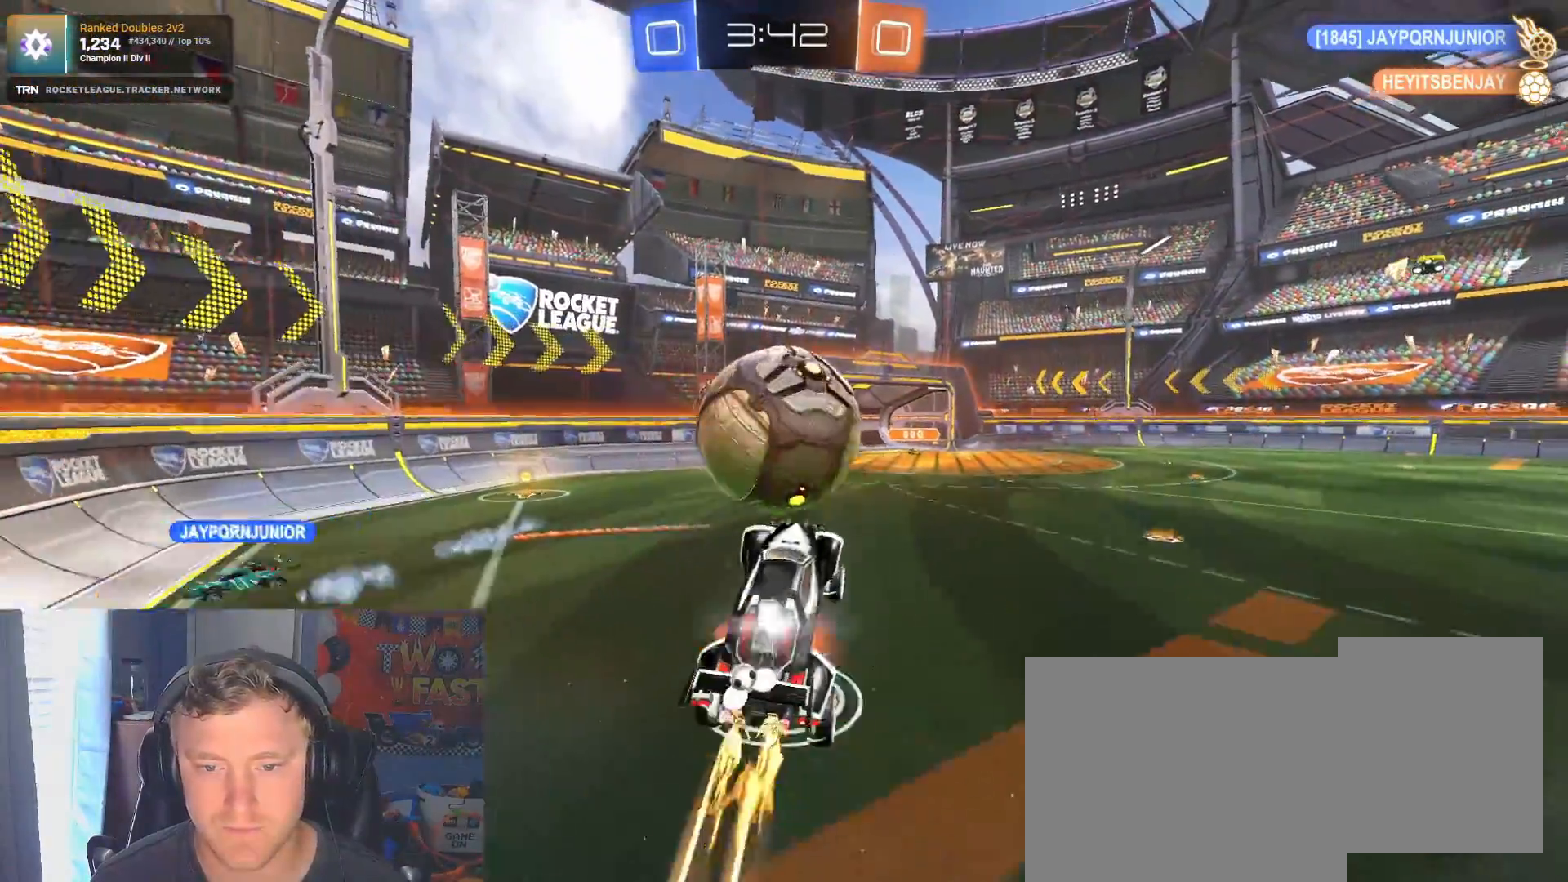
{"buttons": ["R2"], "left_stick": "up-right", "right_stick": "center", "events": [[17, "CROSS", "down"], [117, "R1", "up"], [133, "CROSS", "up"], [333, "left_stick", "up-right"]]}
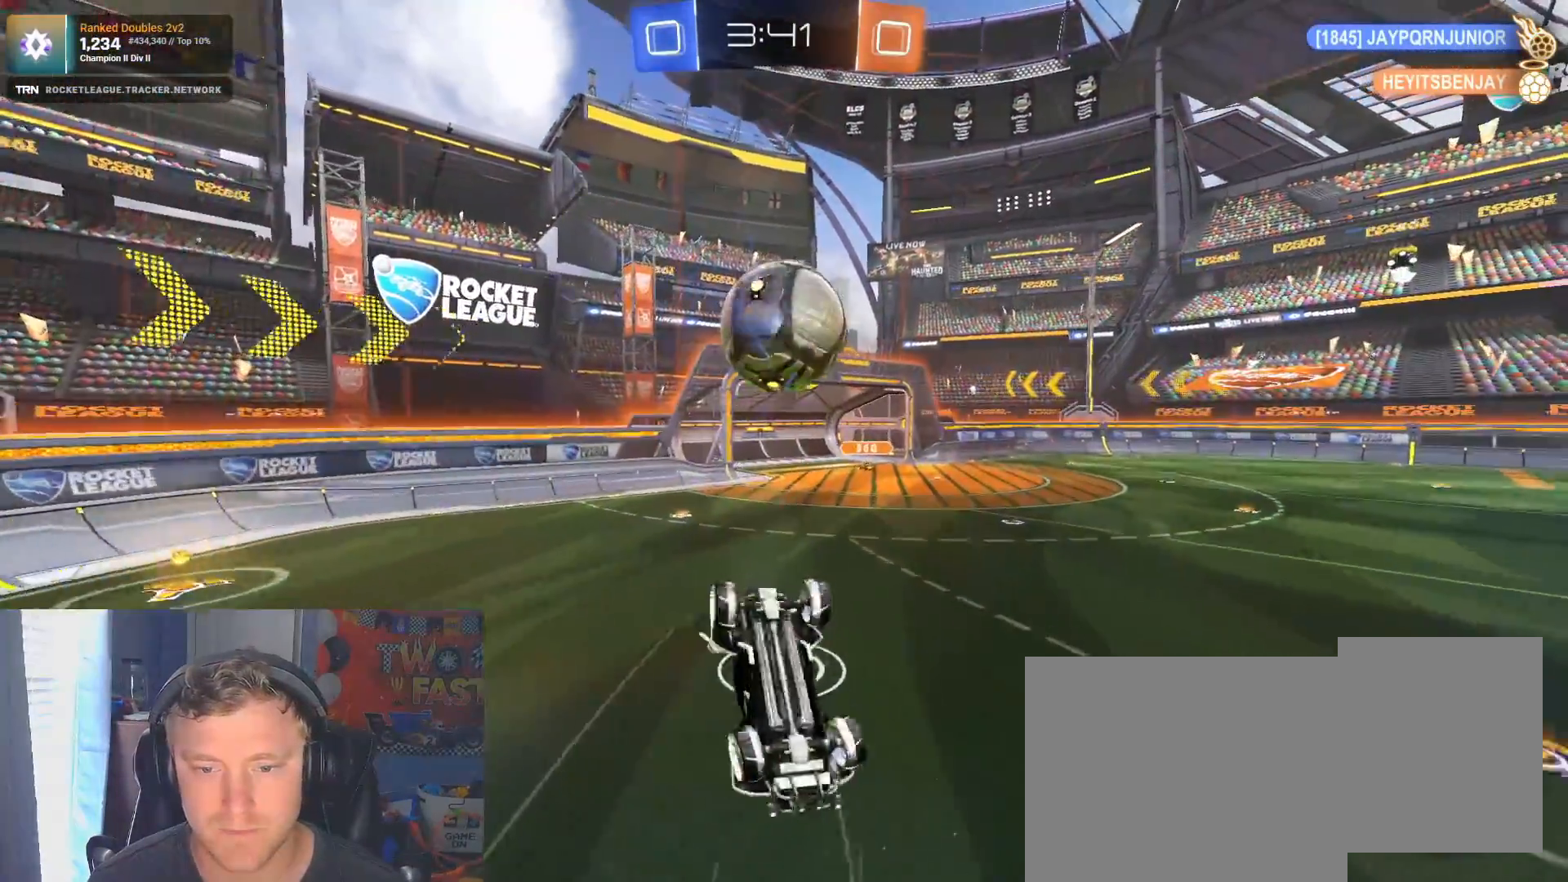
{"buttons": ["R2"], "left_stick": "up", "right_stick": "center", "events": [[200, "left_stick", "left"], [300, "left_stick", "up"]]}
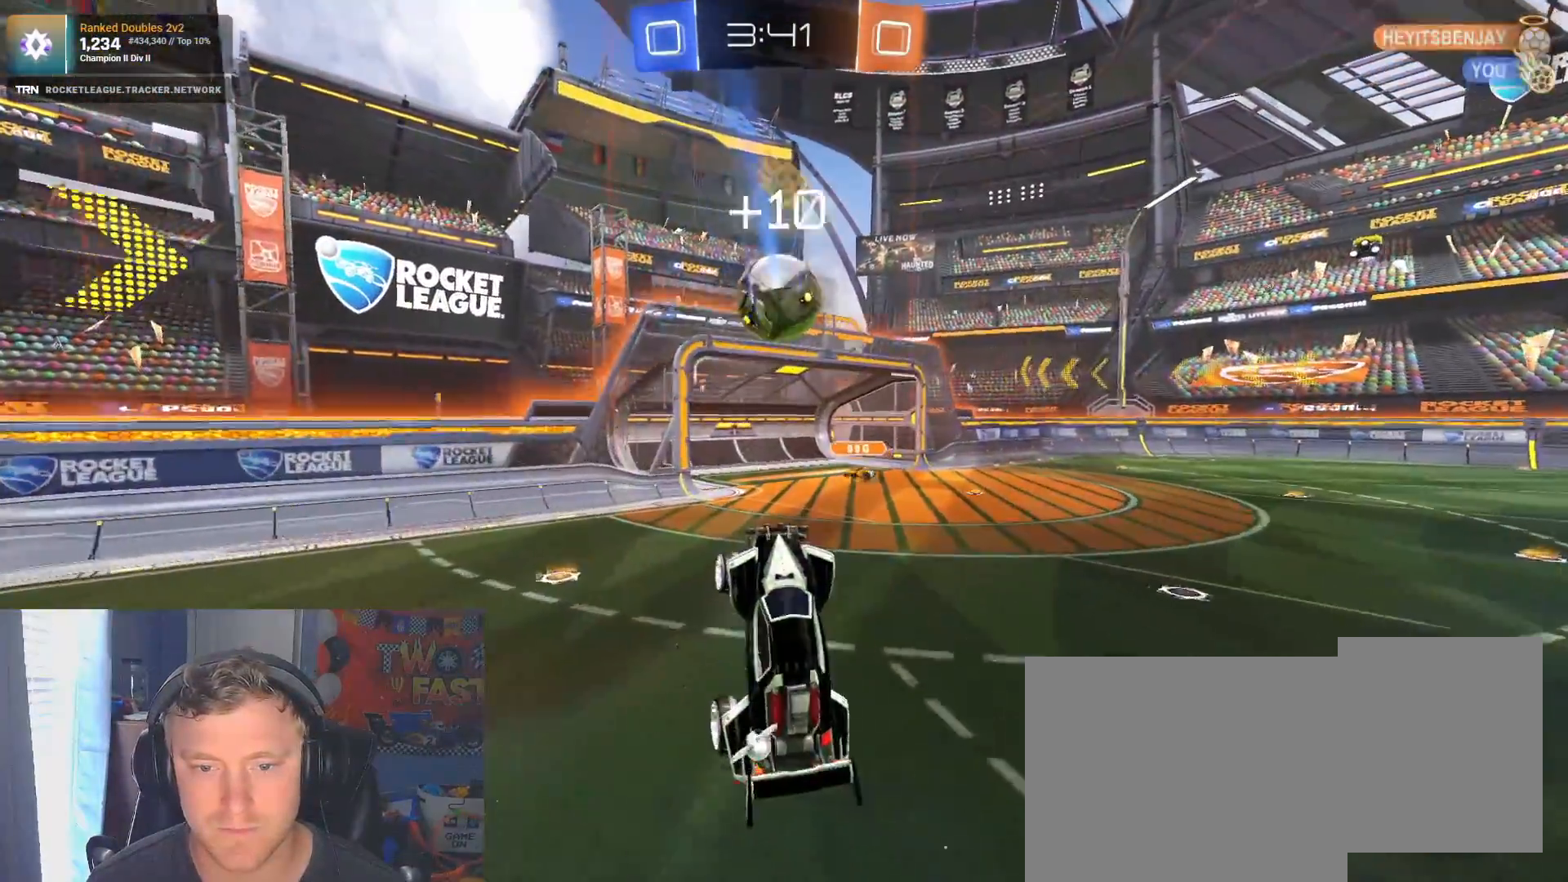
{"buttons": ["R2"], "left_stick": "down-right", "right_stick": "center", "events": [[117, "left_stick", "right"], [233, "L1", "down"], [233, "left_stick", "down-right"], [367, "L1", "up"]]}
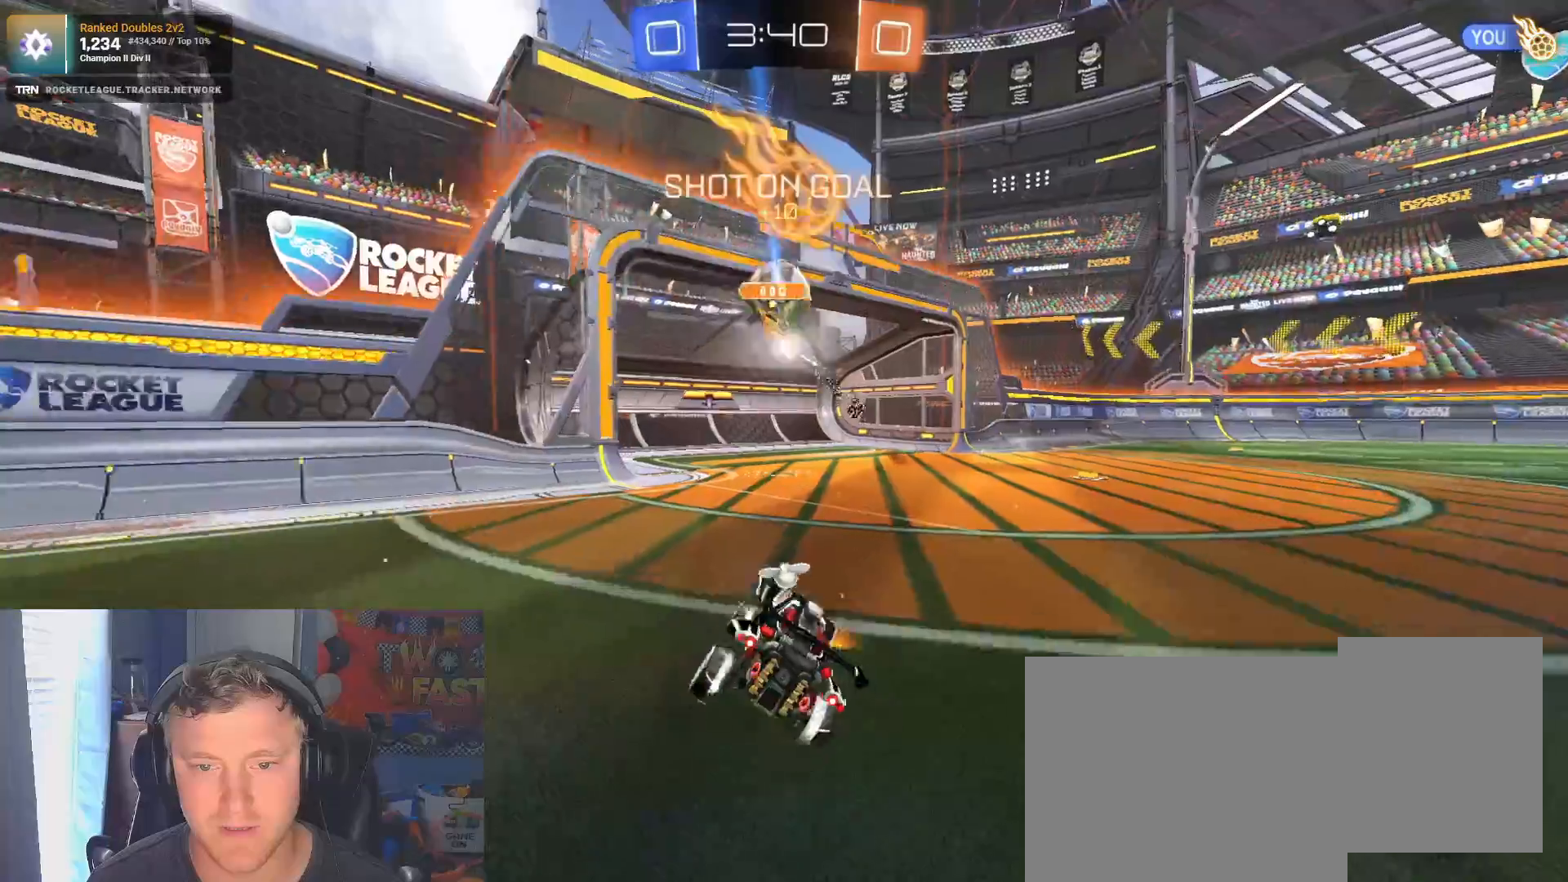
{"buttons": ["R2"], "left_stick": "down-right", "right_stick": "center", "events": []}
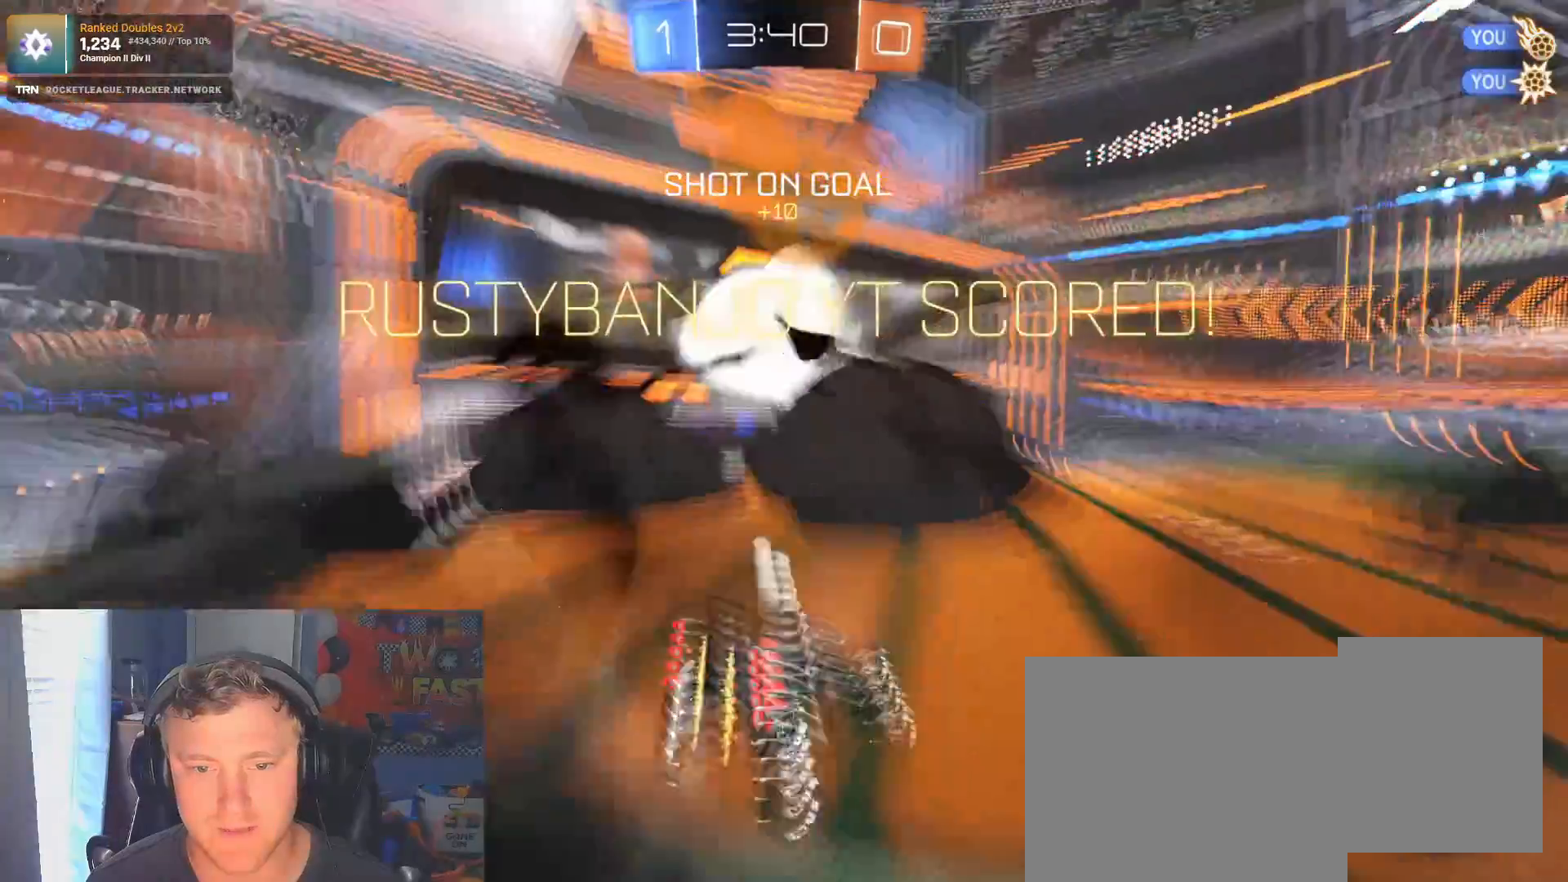
{"buttons": ["L2"], "left_stick": "down-right", "right_stick": "center", "events": [[167, "left_stick", "center"], [217, "left_stick", "down"], [267, "R2", "up"], [367, "L2", "down"], [500, "left_stick", "down-right"]]}
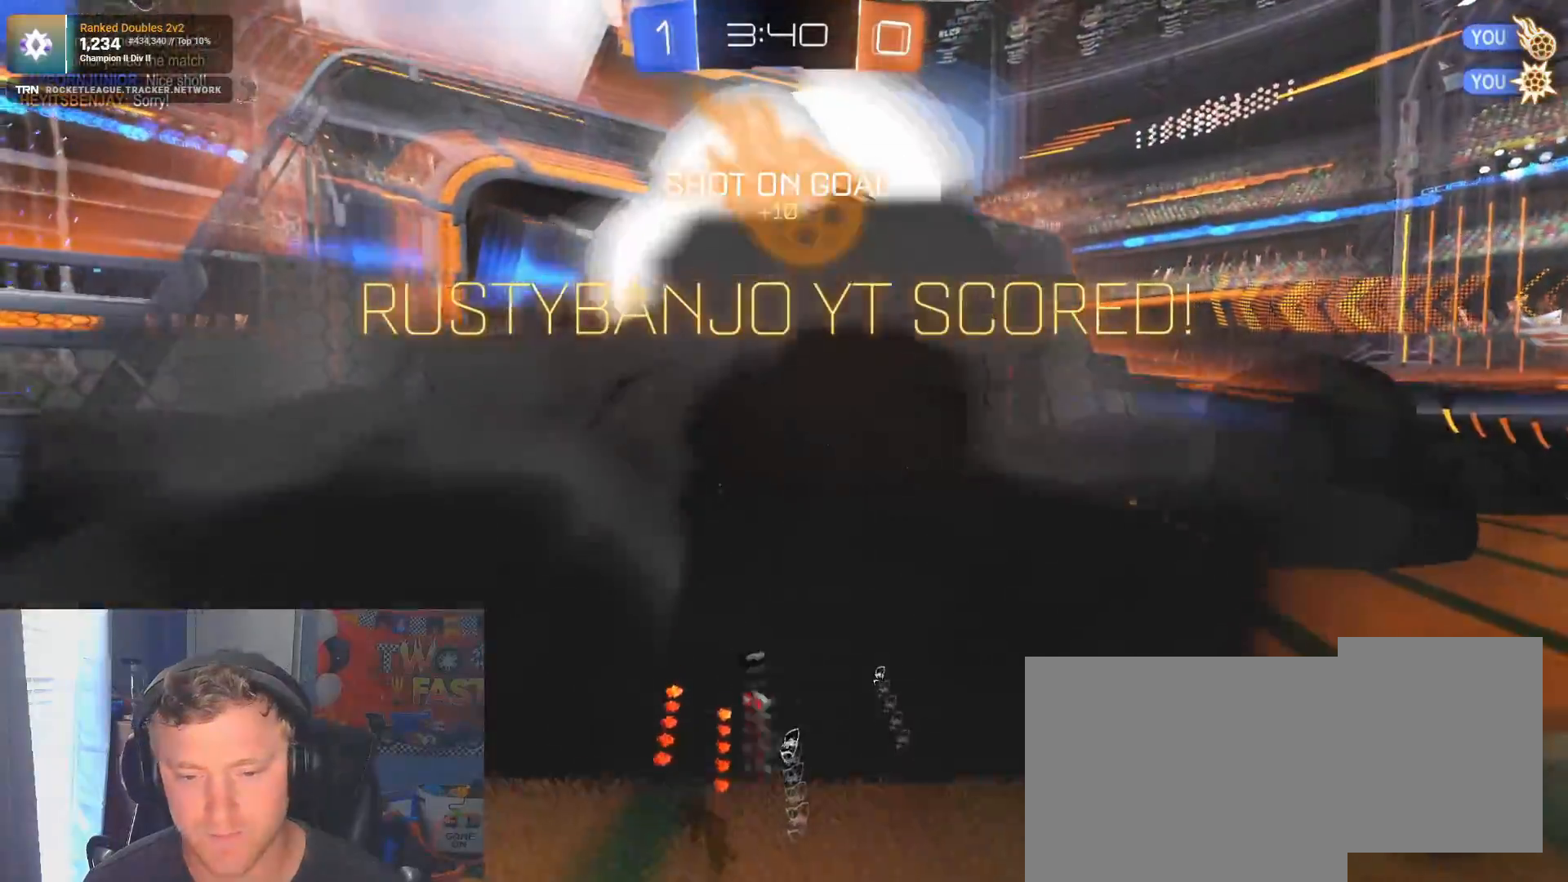
{"buttons": ["L2"], "left_stick": "down-right", "right_stick": "center", "events": [[50, "L2", "up"], [233, "L2", "down"]]}
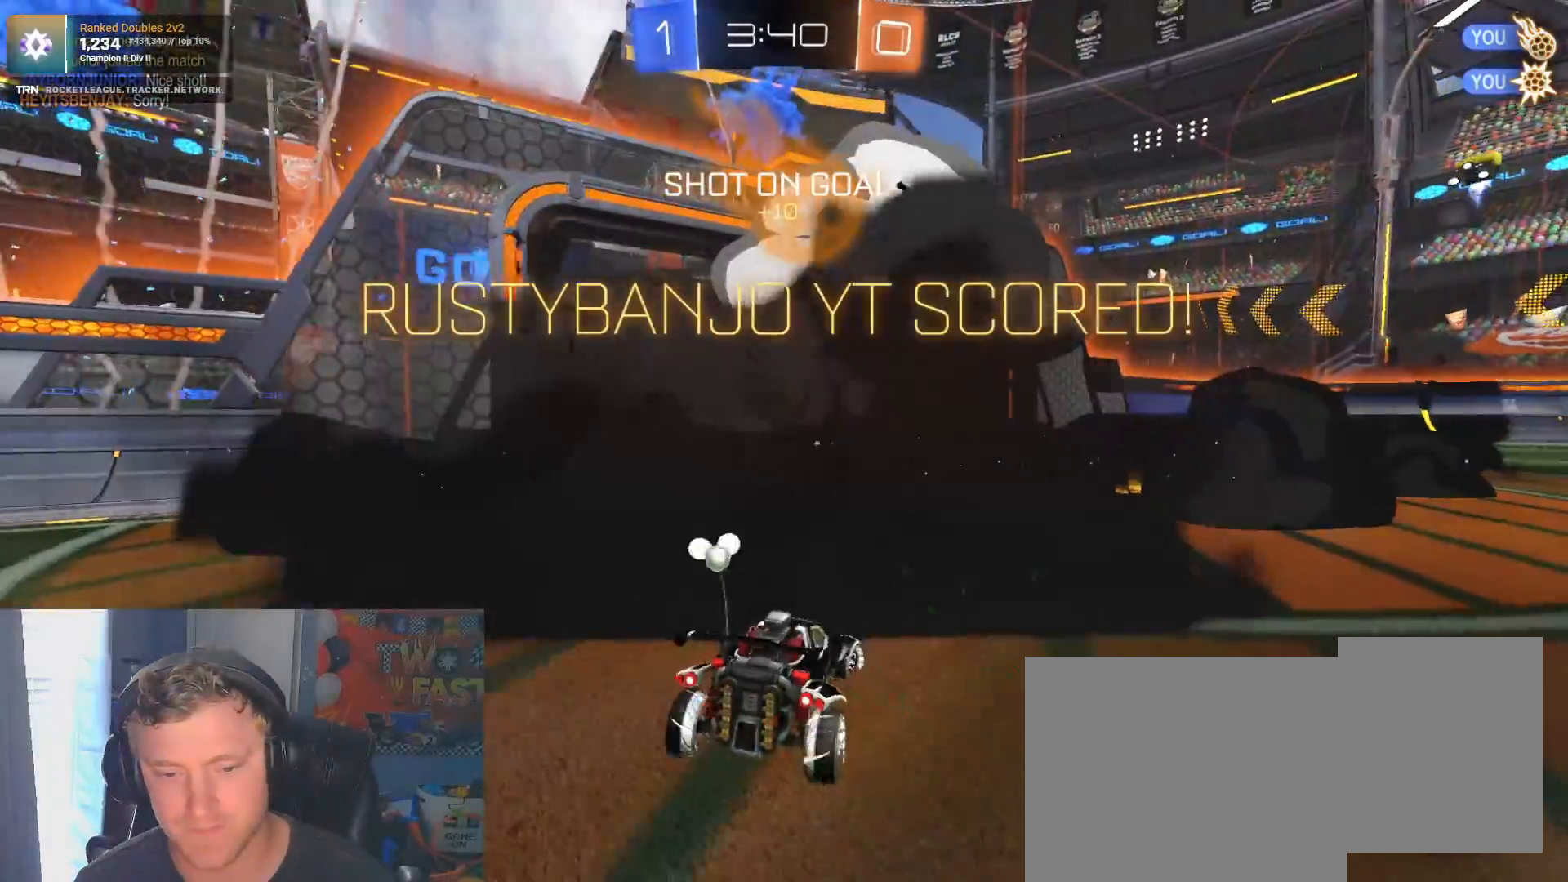
{"buttons": ["R1"], "left_stick": "up", "right_stick": "center", "events": [[33, "CROSS", "down"], [67, "left_stick", "down"], [117, "CROSS", "up"], [183, "CROSS", "down"], [333, "CROSS", "up"], [333, "L2", "up"], [350, "left_stick", "center"], [450, "left_stick", "up"], [483, "R1", "down"]]}
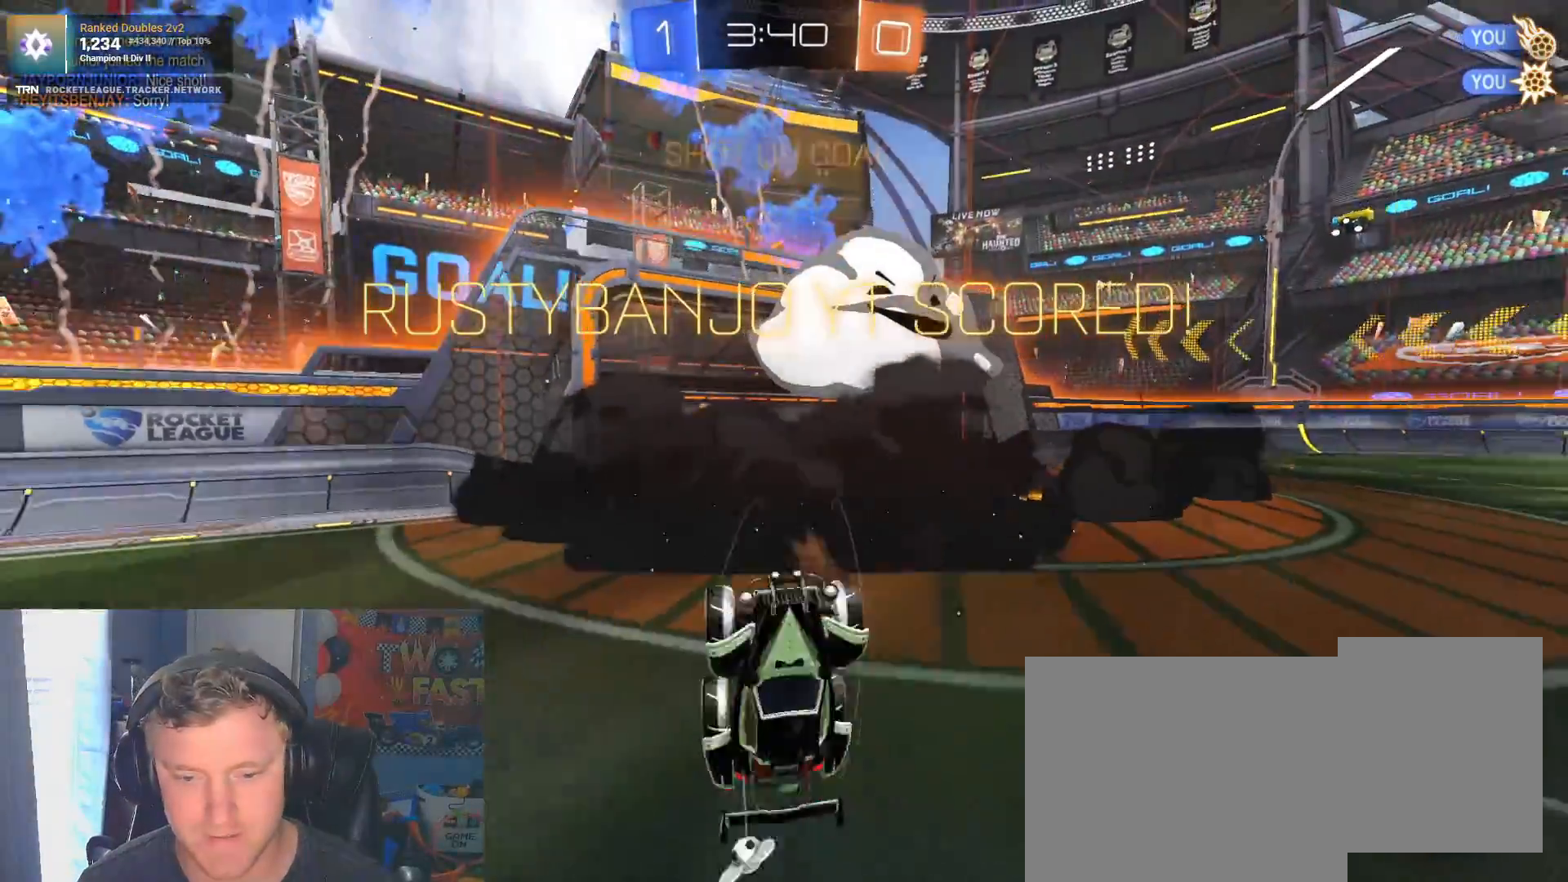
{"buttons": ["R1", "R2"], "left_stick": "up-left", "right_stick": "center", "events": [[17, "SQUARE", "down"], [300, "R2", "down"], [367, "SQUARE", "up"], [367, "TRIANGLE", "down"], [383, "left_stick", "left"], [433, "left_stick", "up-left"], [500, "TRIANGLE", "up"]]}
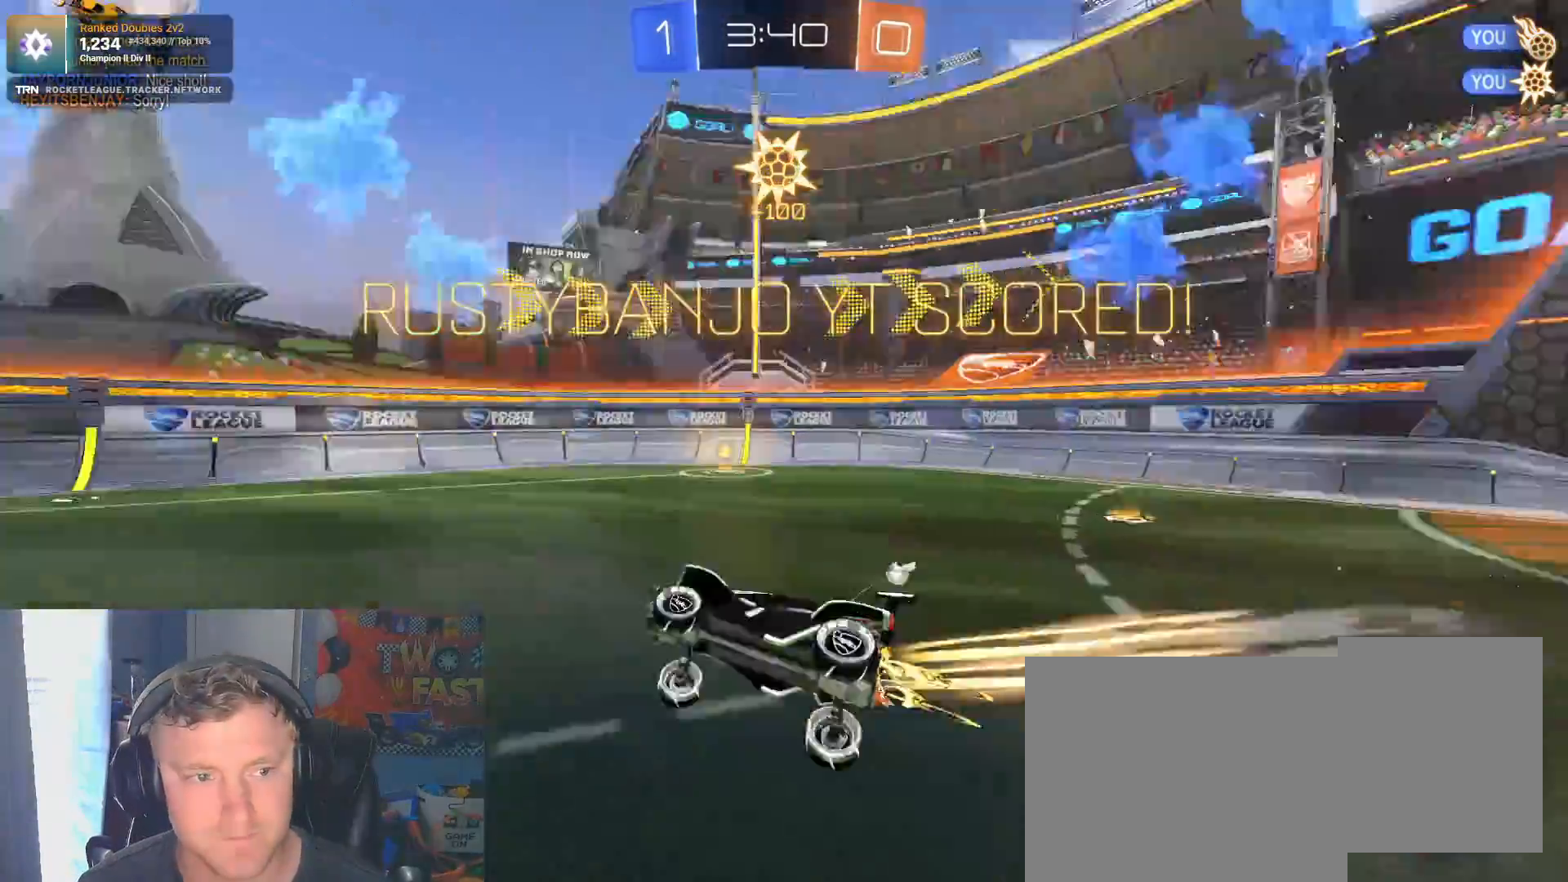
{"buttons": ["R1", "R2"], "left_stick": "center", "right_stick": "center"}
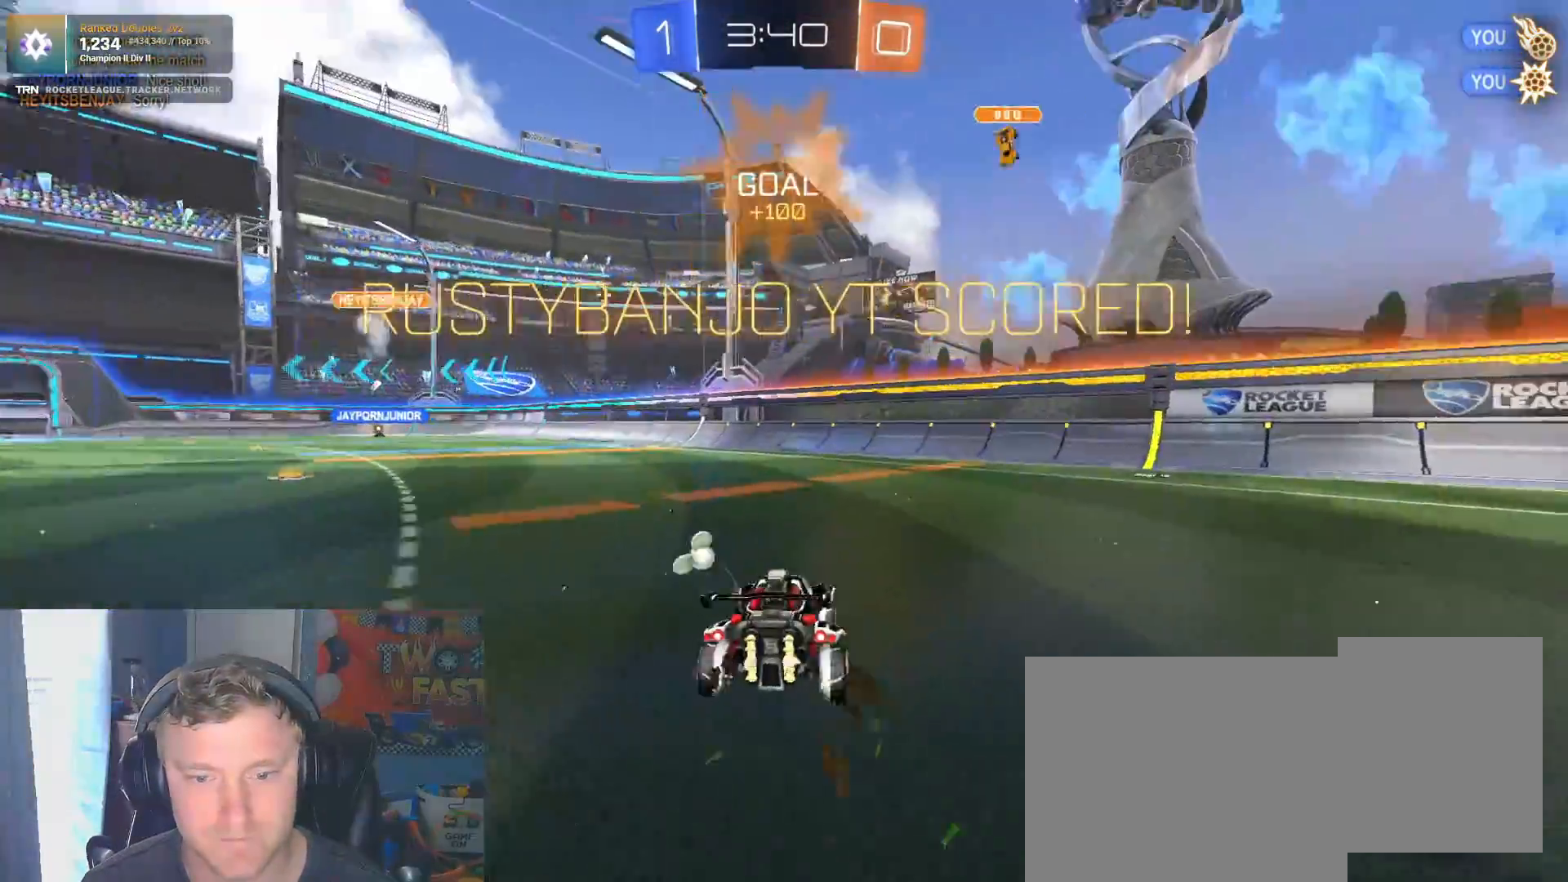
{"buttons": [], "left_stick": "left", "right_stick": "center", "events": [[17, "left_stick", "left"], [83, "L1", "down"], [133, "CROSS", "down"], [200, "CROSS", "up"], [250, "CROSS", "down"], [400, "R1", "up"], [417, "CROSS", "up"], [433, "L1", "up"], [467, "R2", "up"]]}
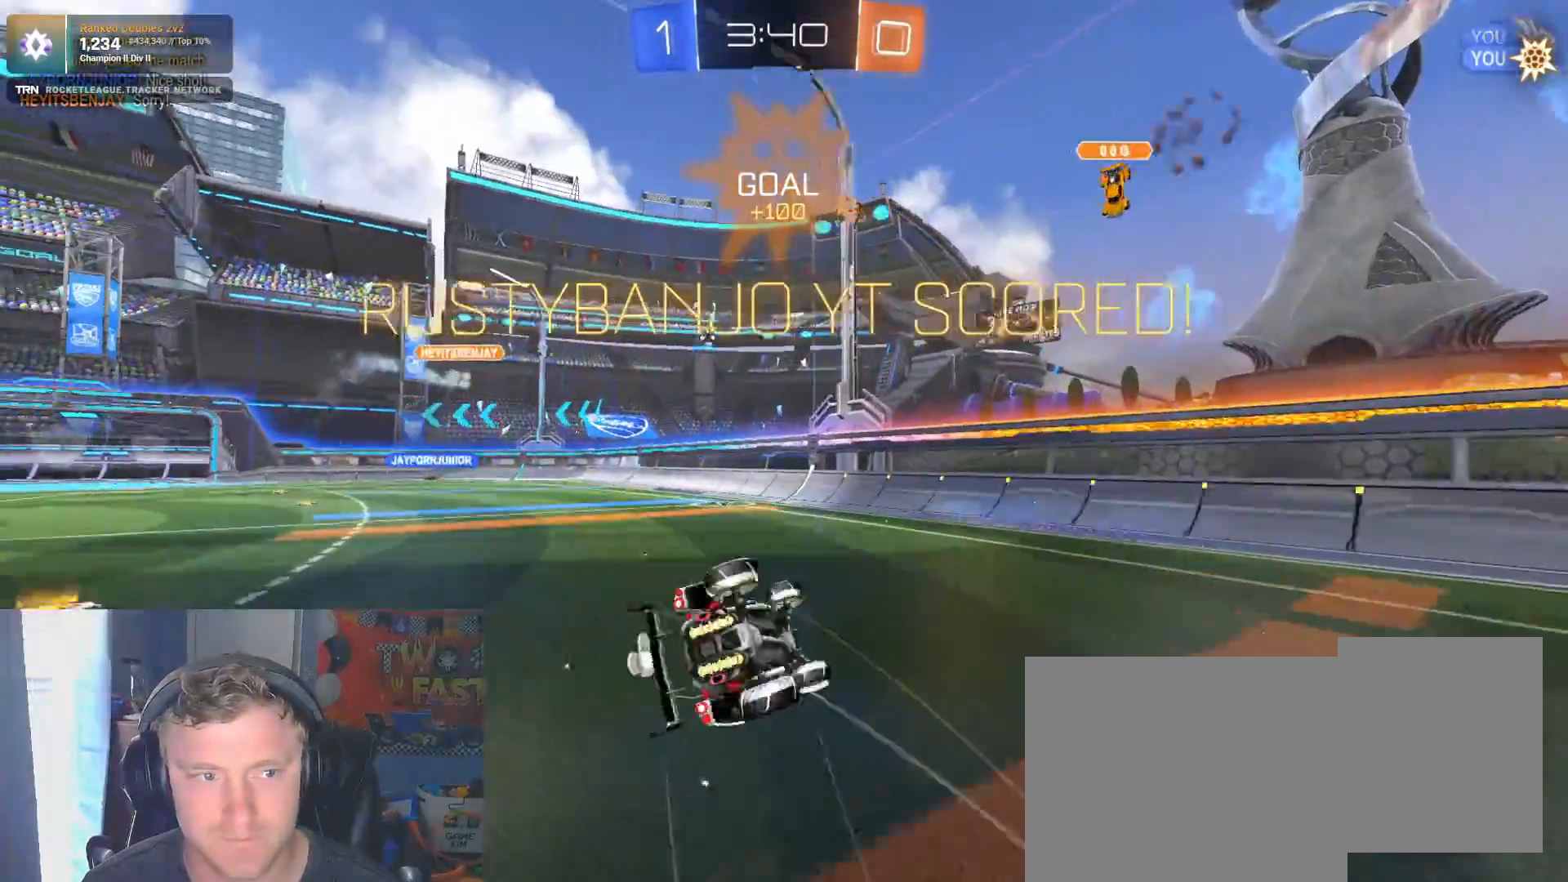
{"buttons": [], "left_stick": "left", "right_stick": "center"}
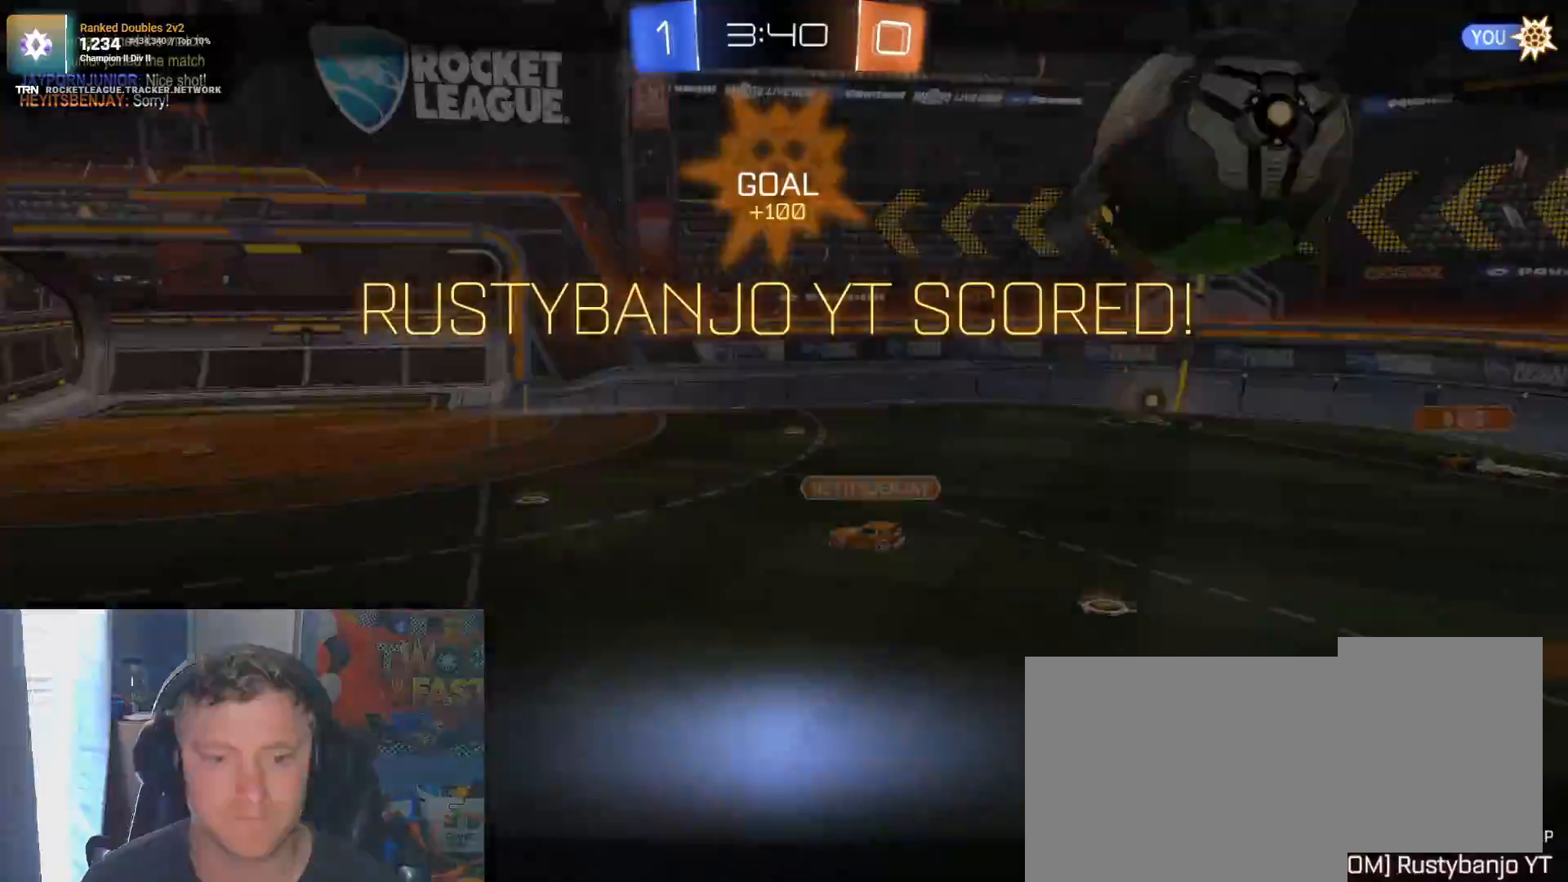
{"buttons": [], "left_stick": "center", "right_stick": "center", "events": [[133, "left_stick", "center"]]}